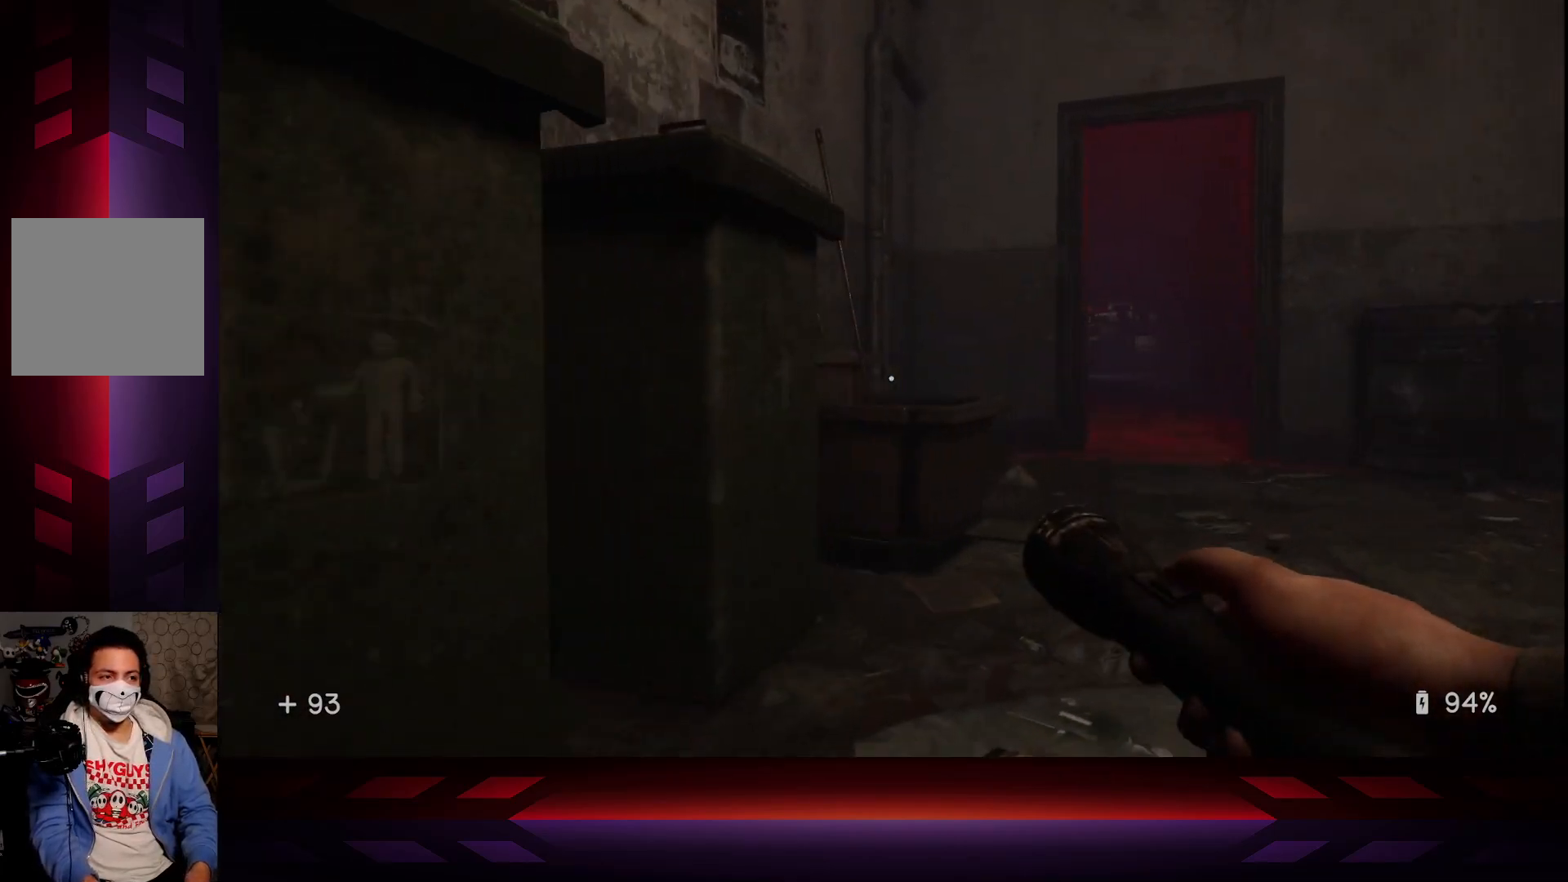
Gameplay with a controller (Xbox layout); each line is a JSON object with the inputs held at the frame after it. "events" lists button and stick changes between this image and that frame as [ms after this image, input, new state], when the widget could be followed in between.
{"buttons": [], "left_stick": "up-right", "right_stick": "center", "events": [[283, "right_stick", "right"], [400, "right_stick", "center"]]}
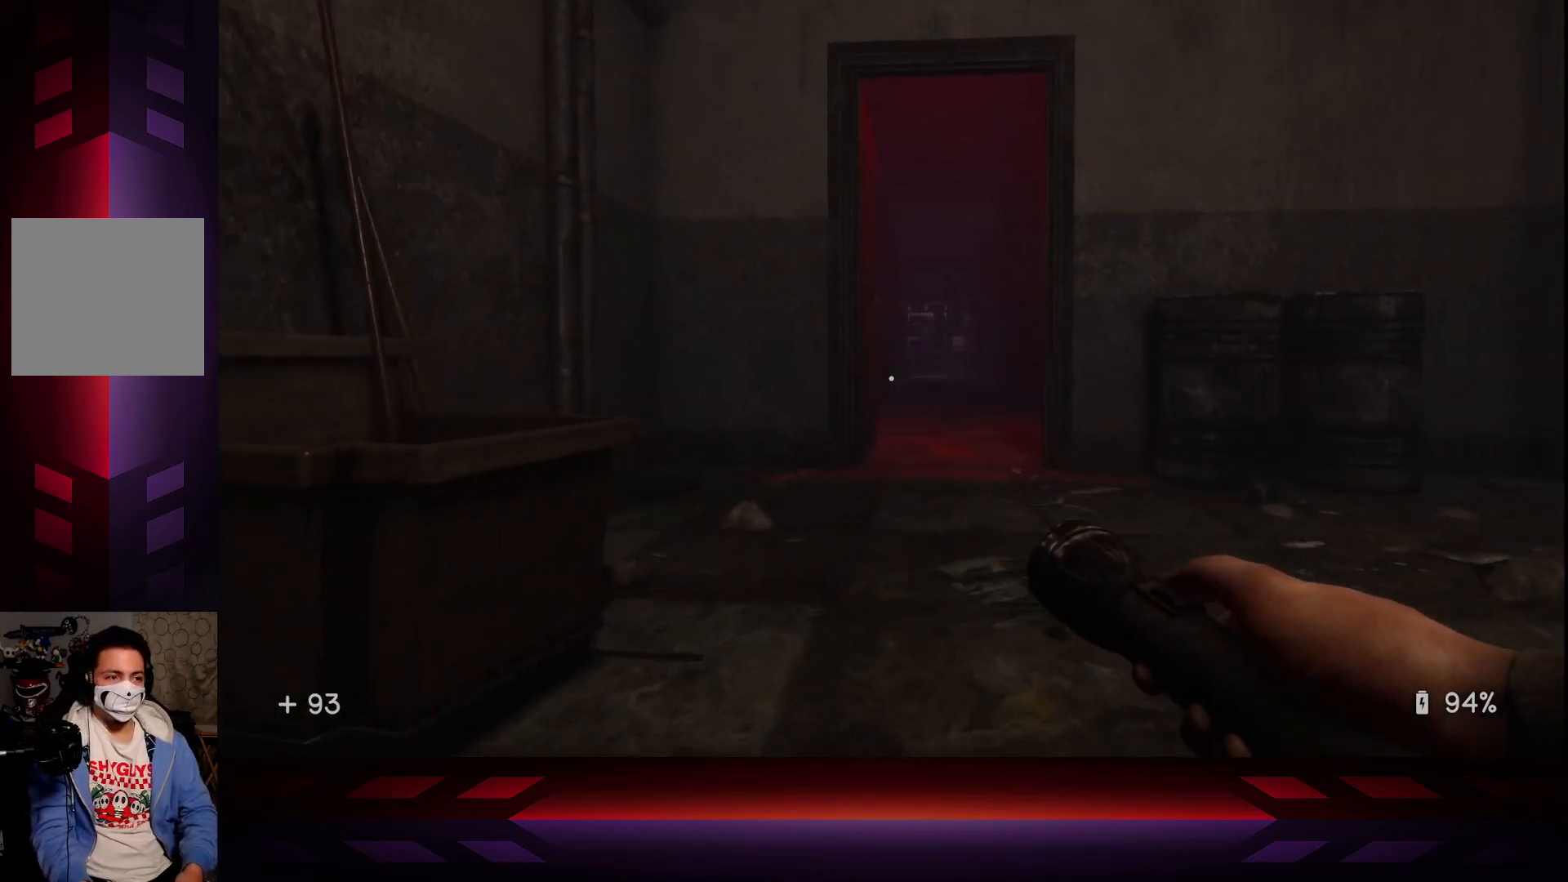
{"buttons": [], "left_stick": "up", "right_stick": "center", "events": [[50, "left_stick", "up"]]}
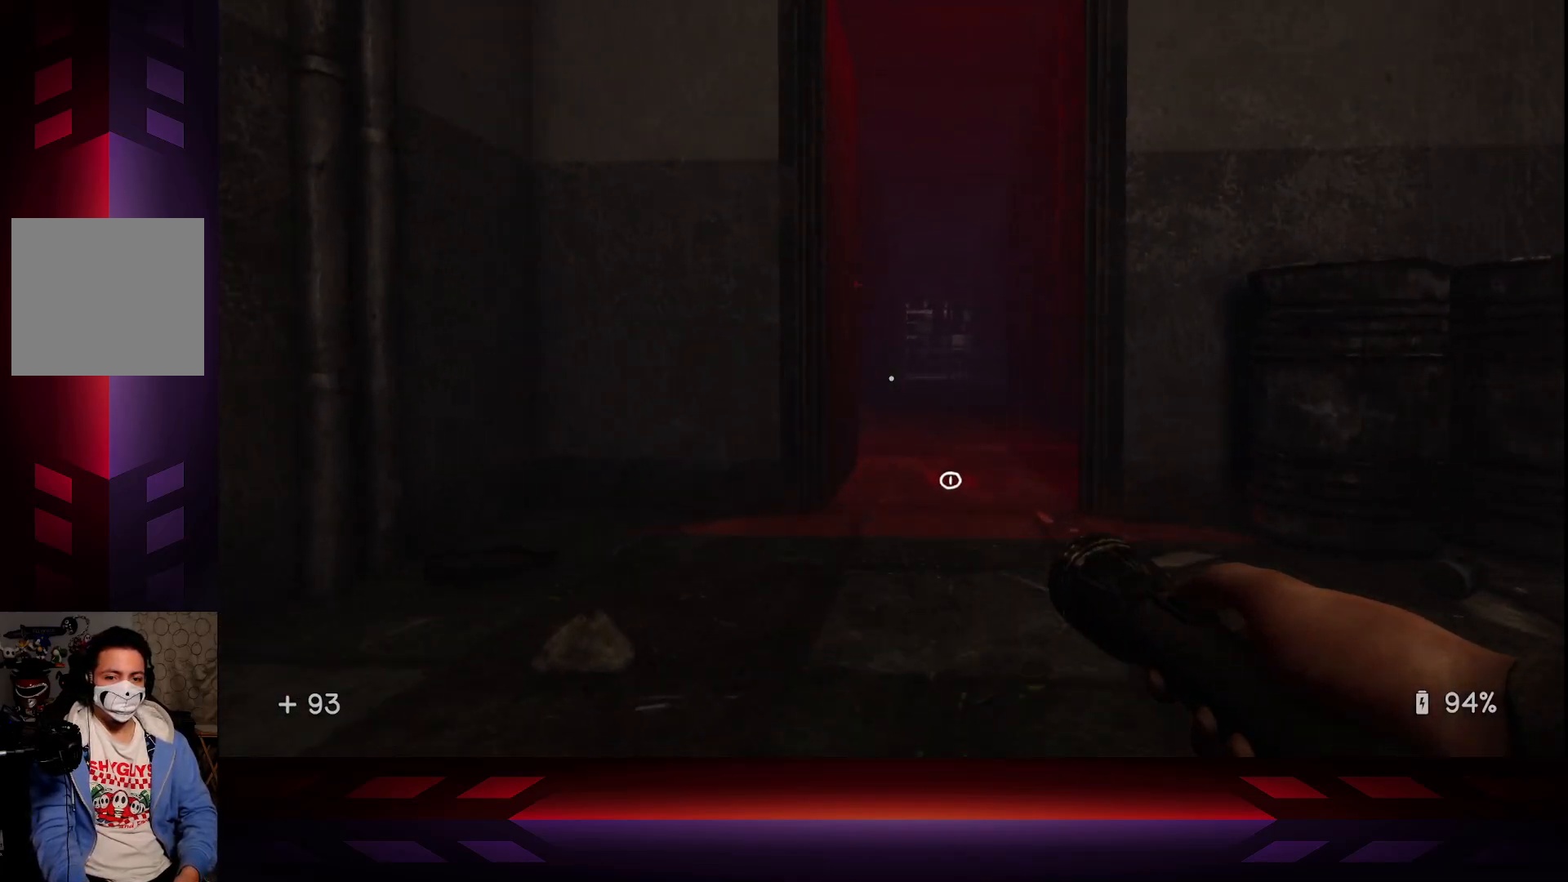
{"buttons": [], "left_stick": "up", "right_stick": "center", "events": [[50, "right_stick", "right"], [133, "right_stick", "center"]]}
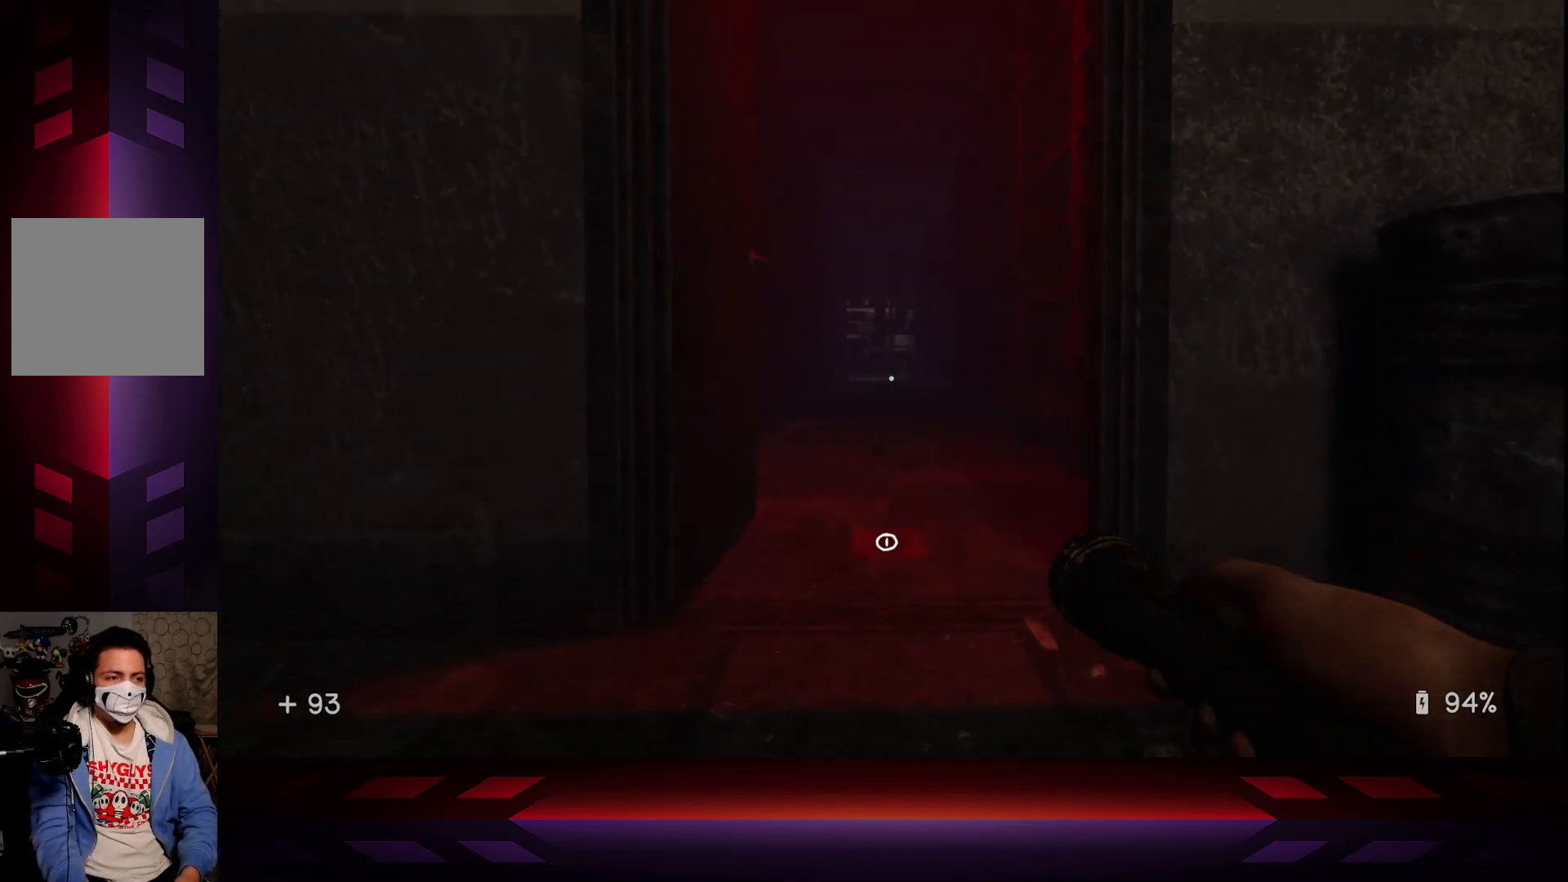
{"buttons": [], "left_stick": "up", "right_stick": "center", "events": []}
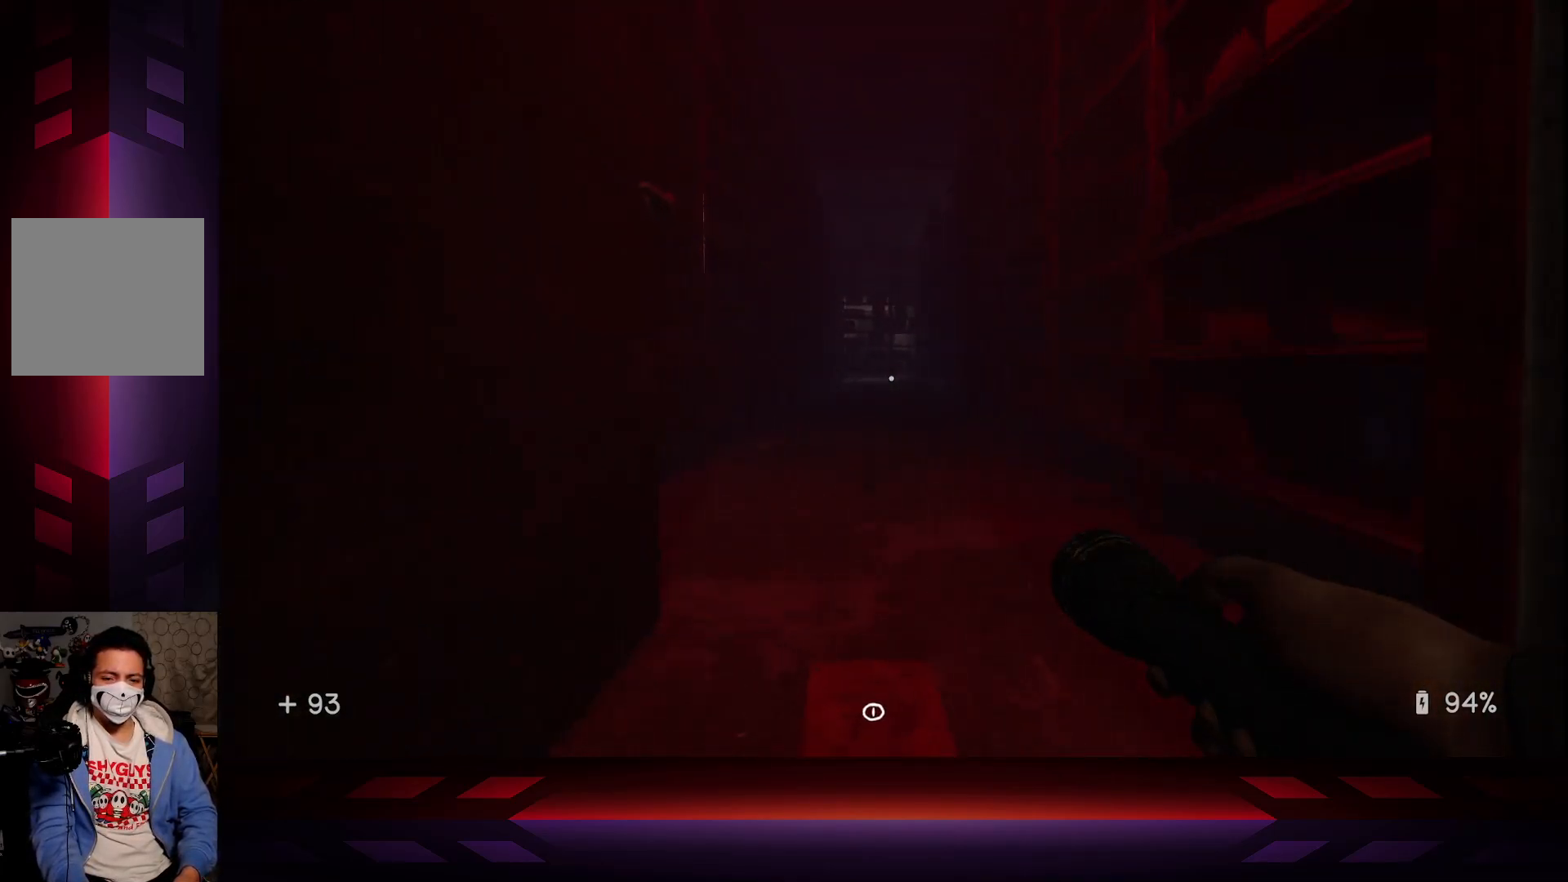
{"buttons": [], "left_stick": "up", "right_stick": "right", "events": [[367, "right_stick", "right"]]}
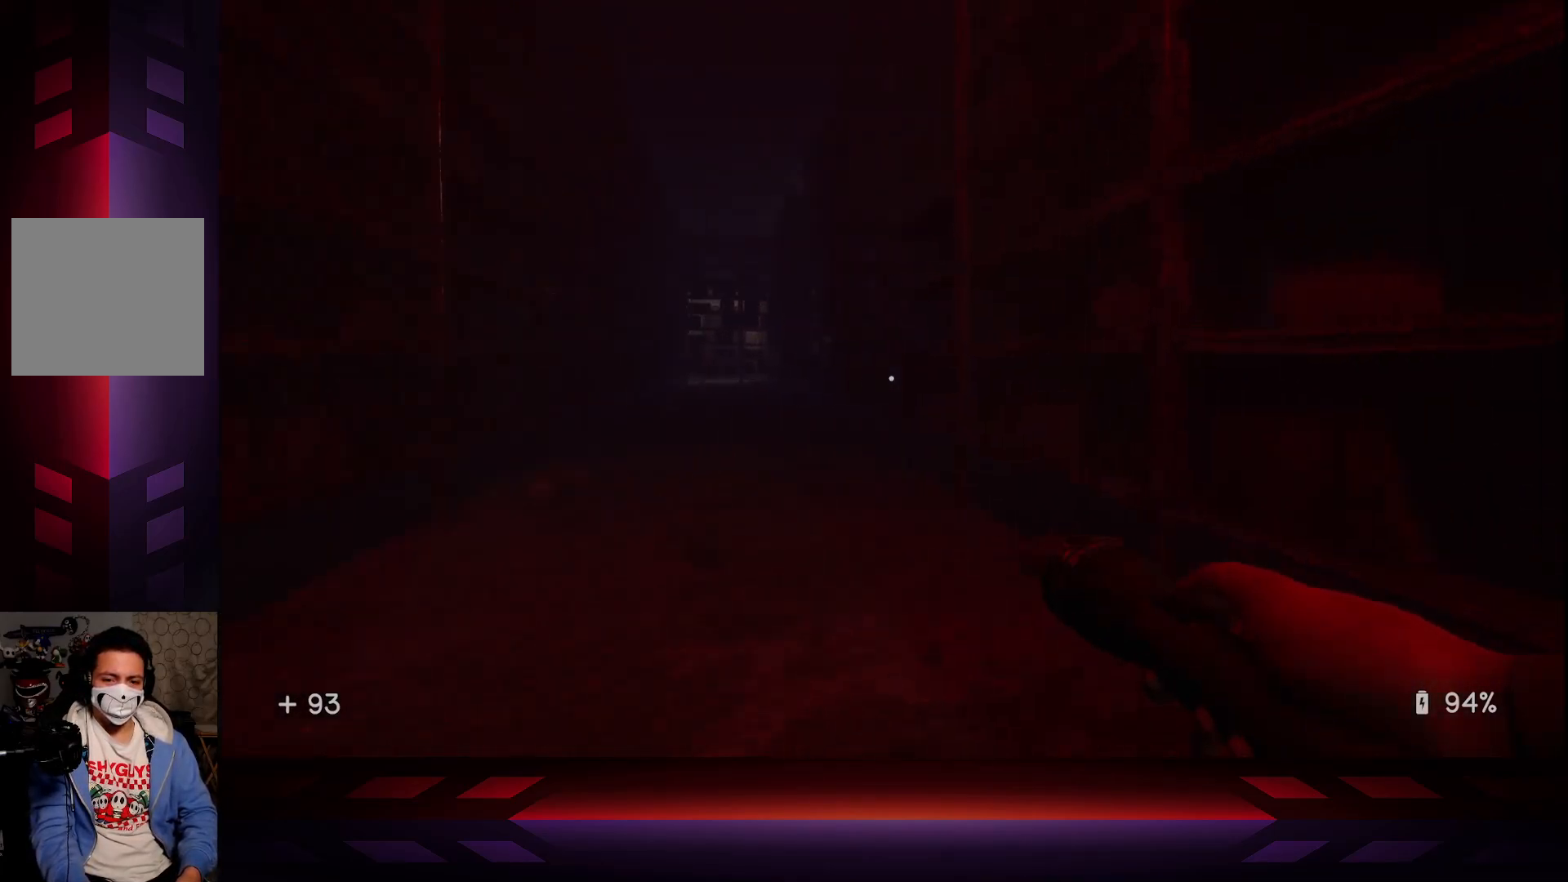
{"buttons": [], "left_stick": "center", "right_stick": "left", "events": [[17, "left_stick", "center"], [33, "right_stick", "center"], [283, "right_stick", "left"]]}
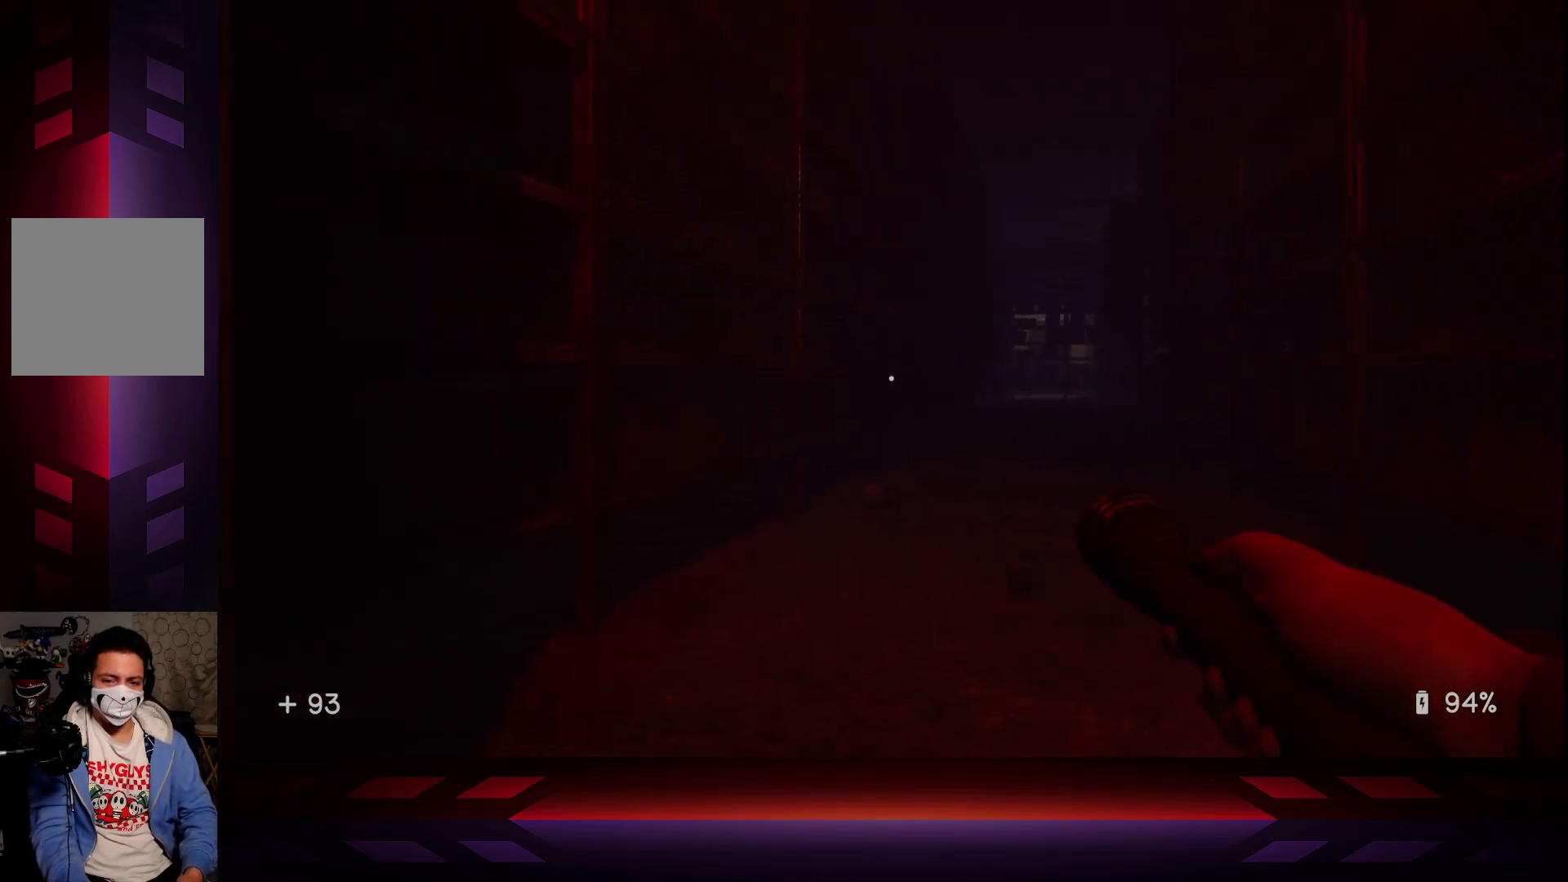
{"buttons": [], "left_stick": "up", "right_stick": "center", "events": [[17, "right_stick", "center"], [267, "left_stick", "up"]]}
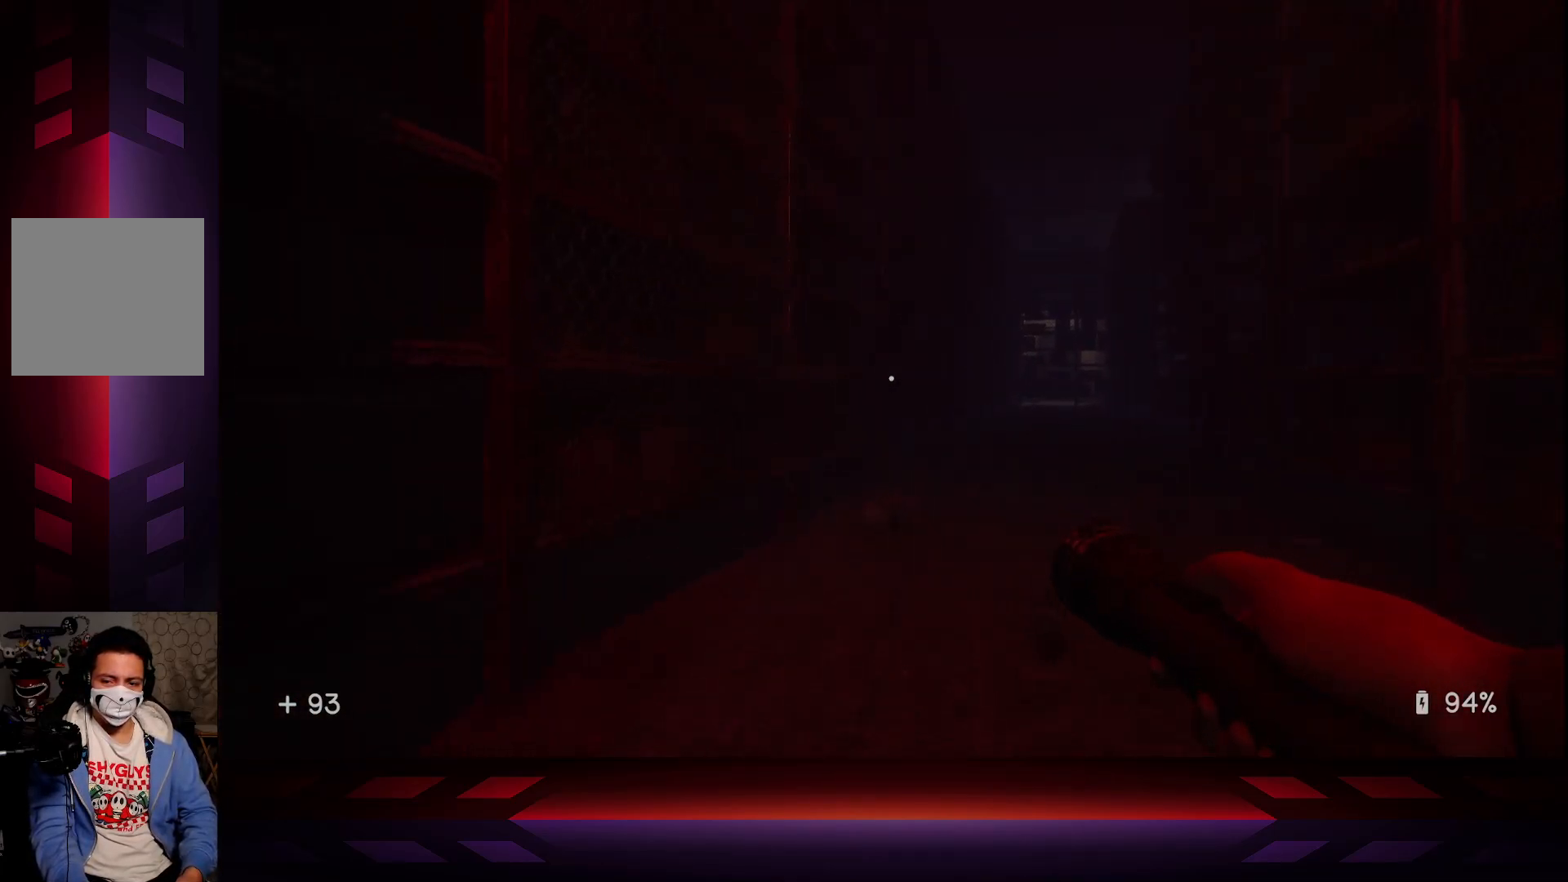
{"buttons": [], "left_stick": "up", "right_stick": "center", "events": []}
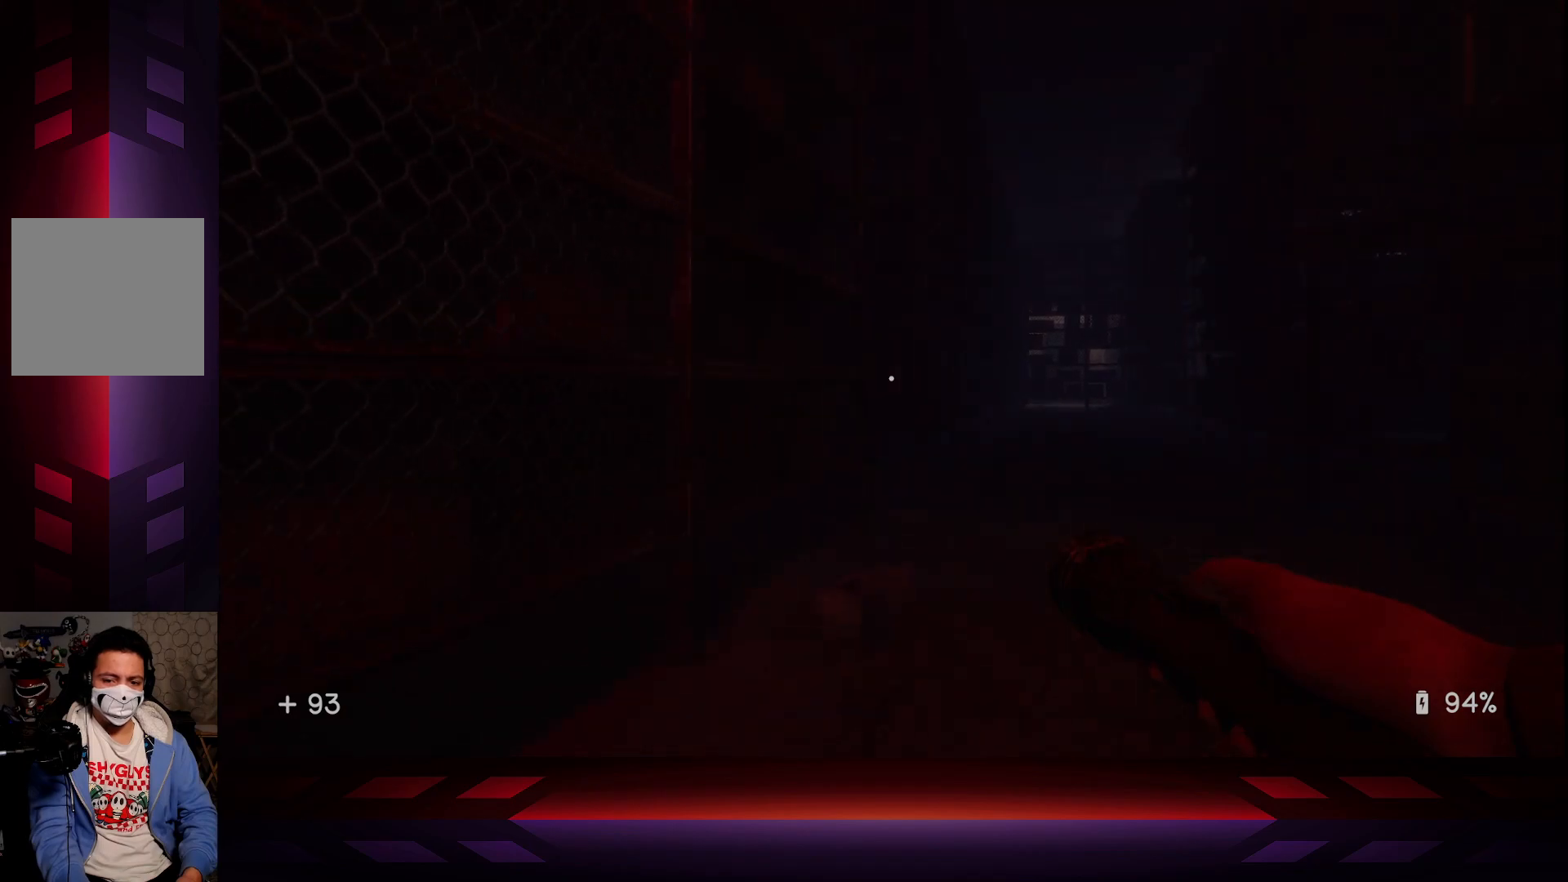
{"buttons": [], "left_stick": "center", "right_stick": "center", "events": [[67, "left_stick", "up-right"], [233, "left_stick", "center"]]}
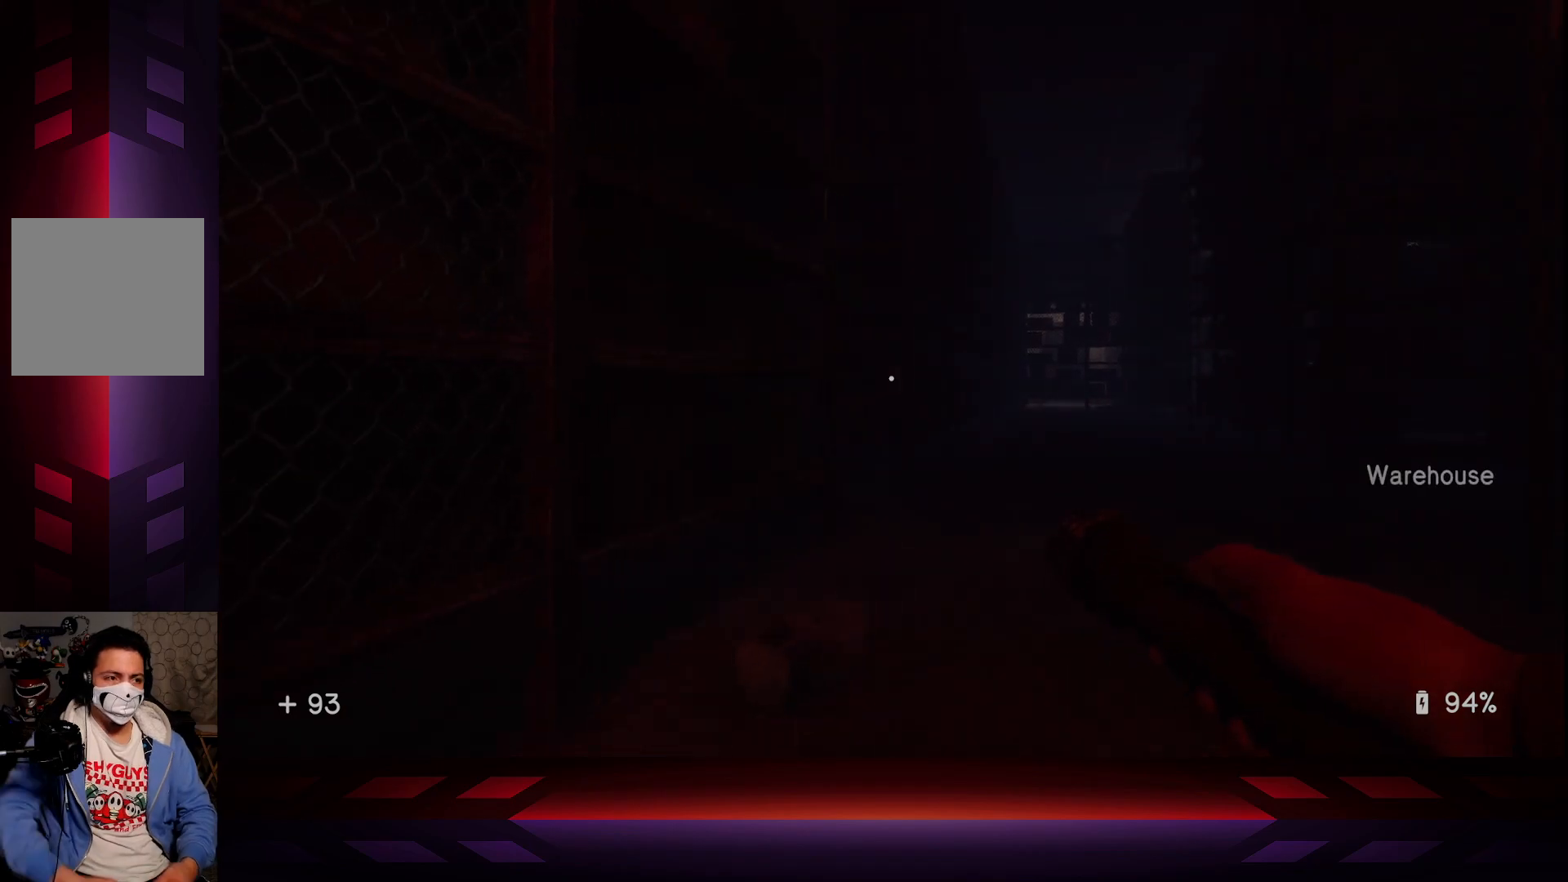
{"buttons": [], "left_stick": "center", "right_stick": "center", "events": [[150, "right_stick", "right"], [300, "right_stick", "center"]]}
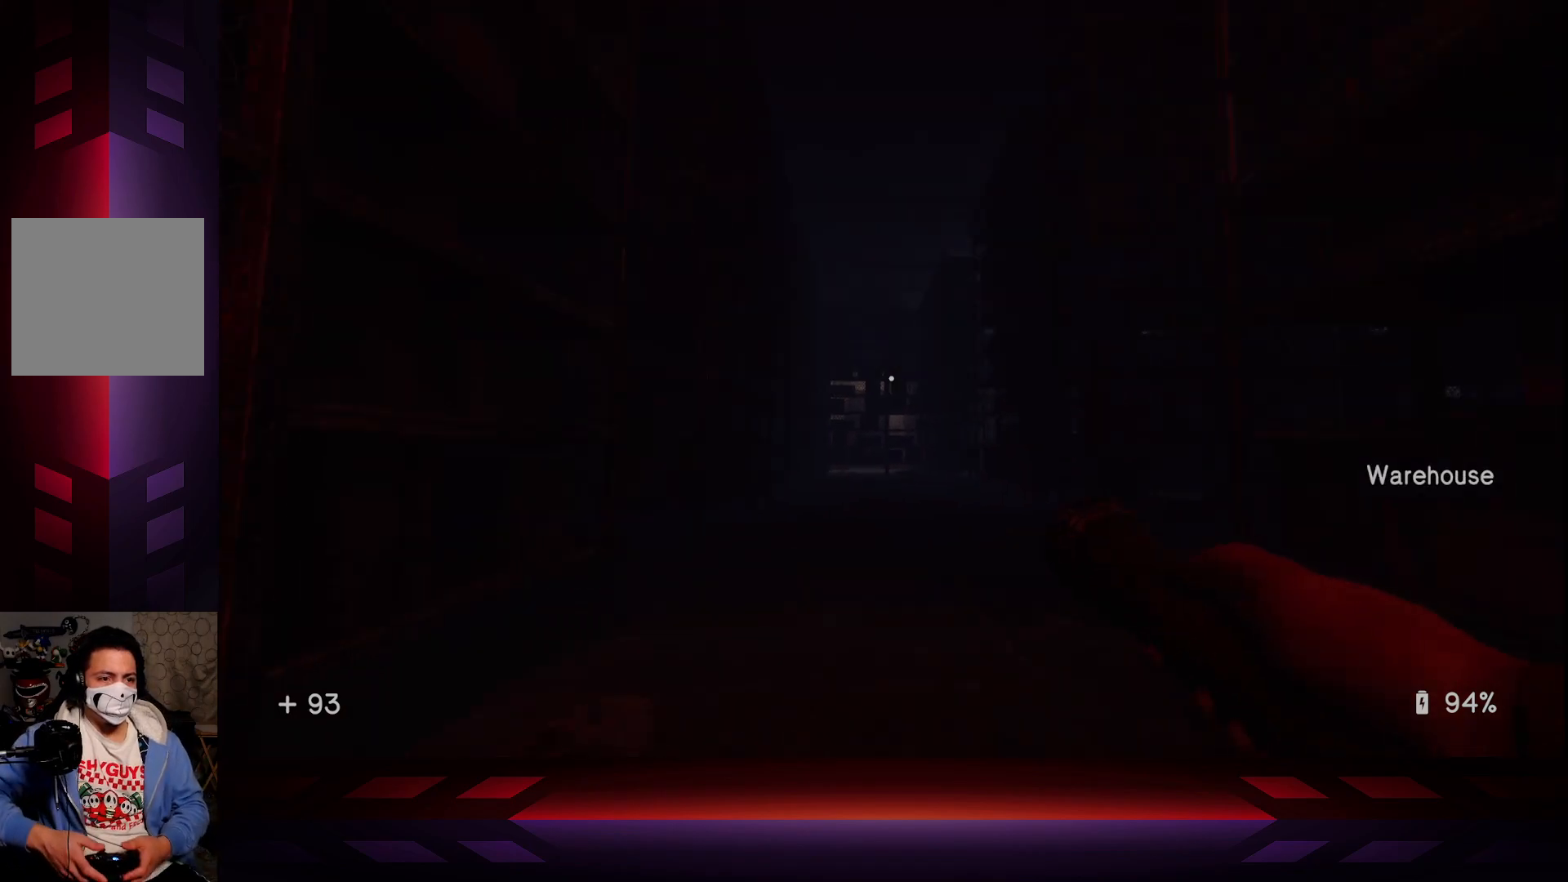
{"buttons": [], "left_stick": "center", "right_stick": "center", "events": []}
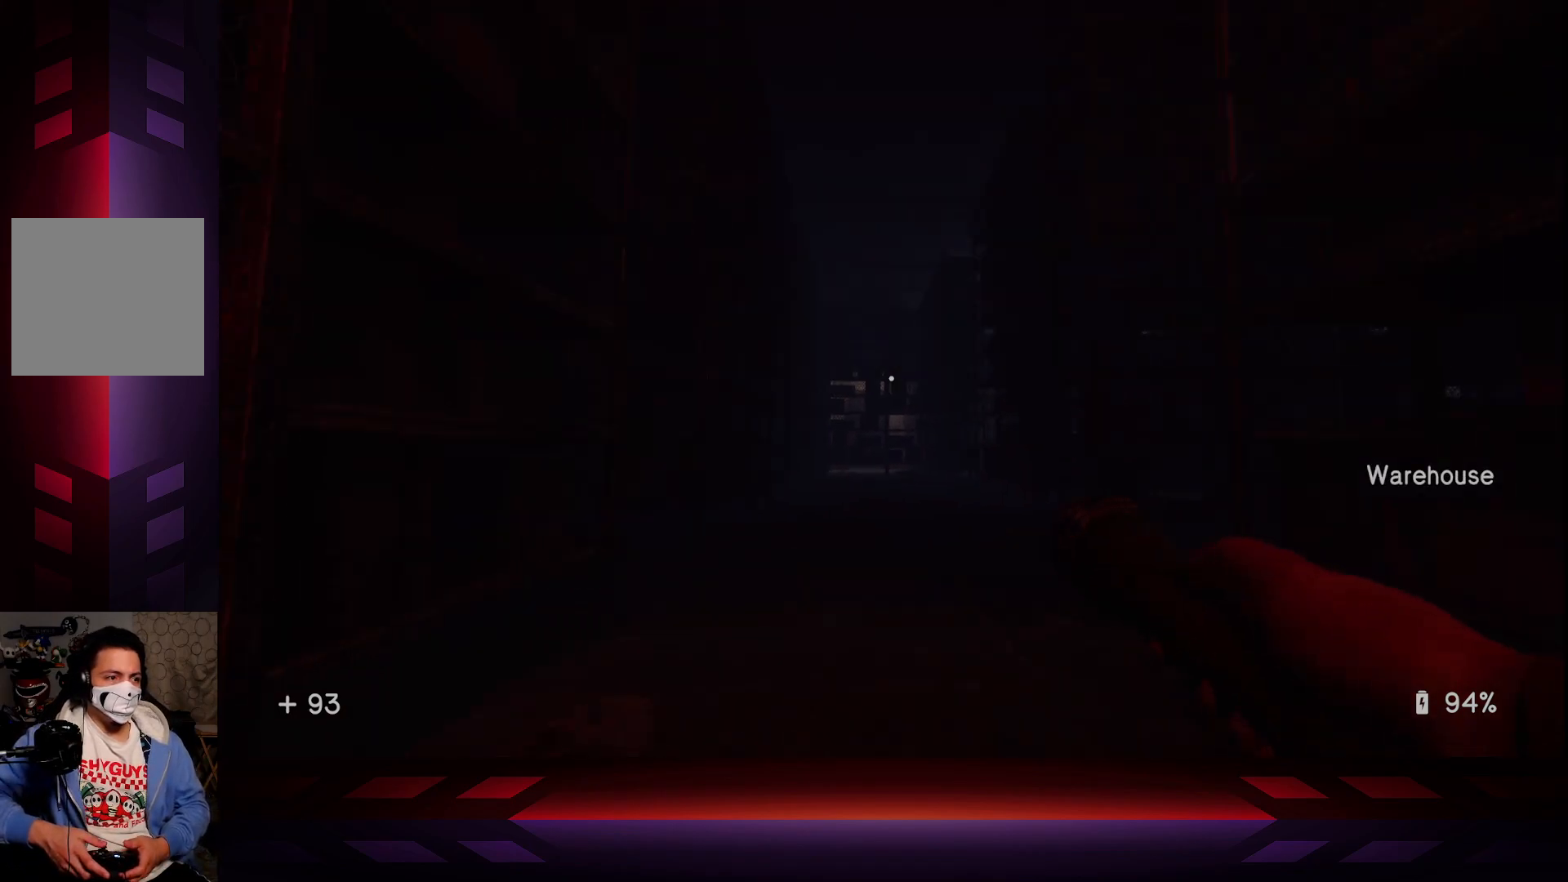
{"buttons": [], "left_stick": "center", "right_stick": "center", "events": []}
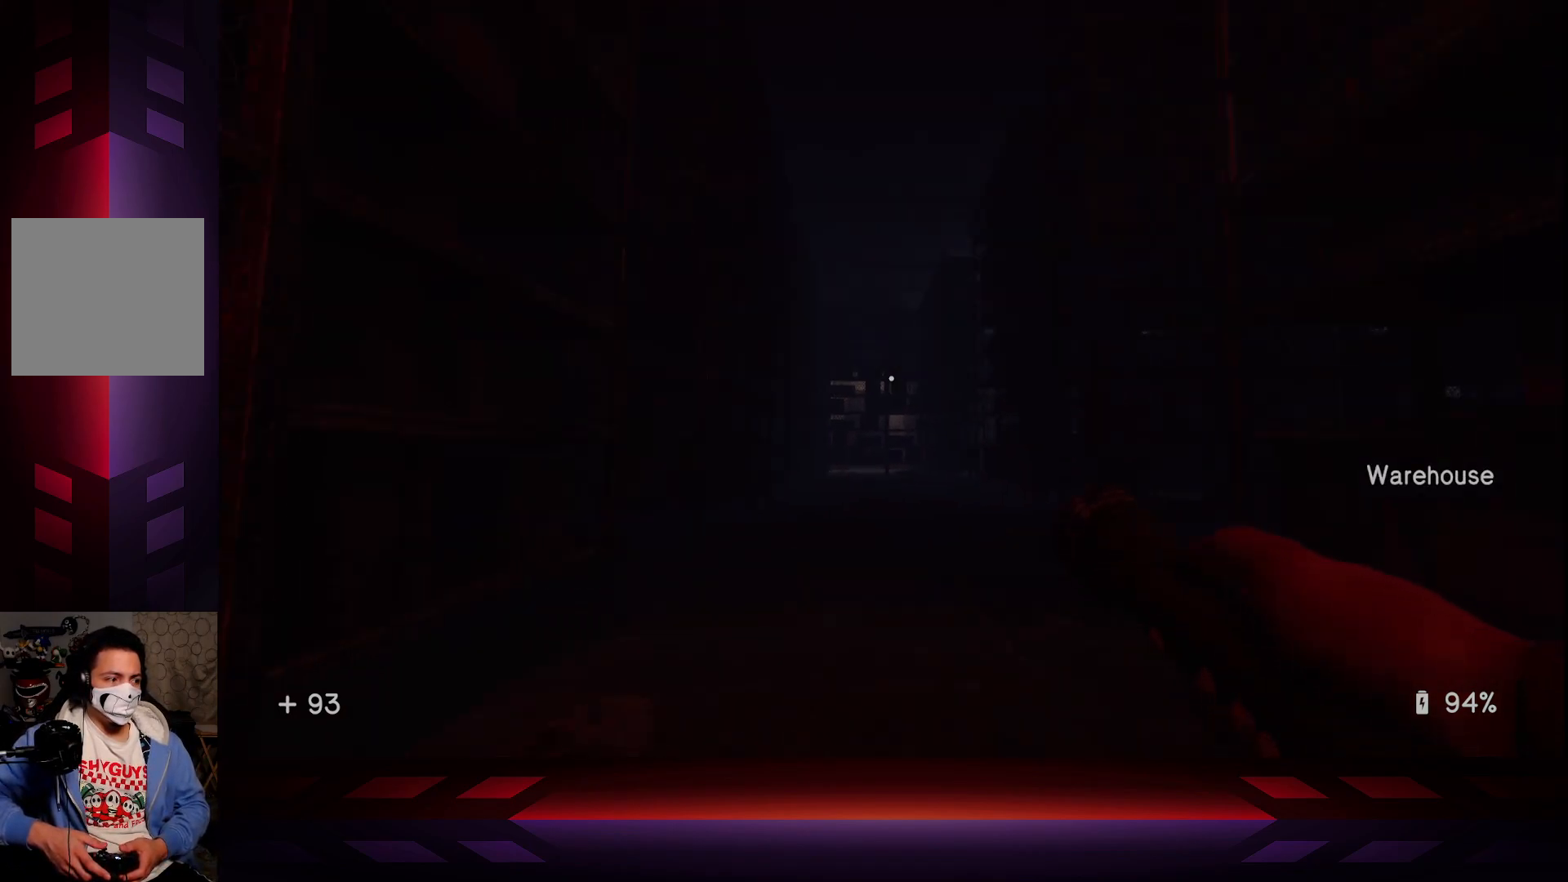
{"buttons": ["R2"], "left_stick": "up-left", "right_stick": "center", "events": [[67, "left_stick", "up"], [83, "right_stick", "right"], [133, "left_stick", "up-left"], [267, "right_stick", "center"], [417, "R2", "down"]]}
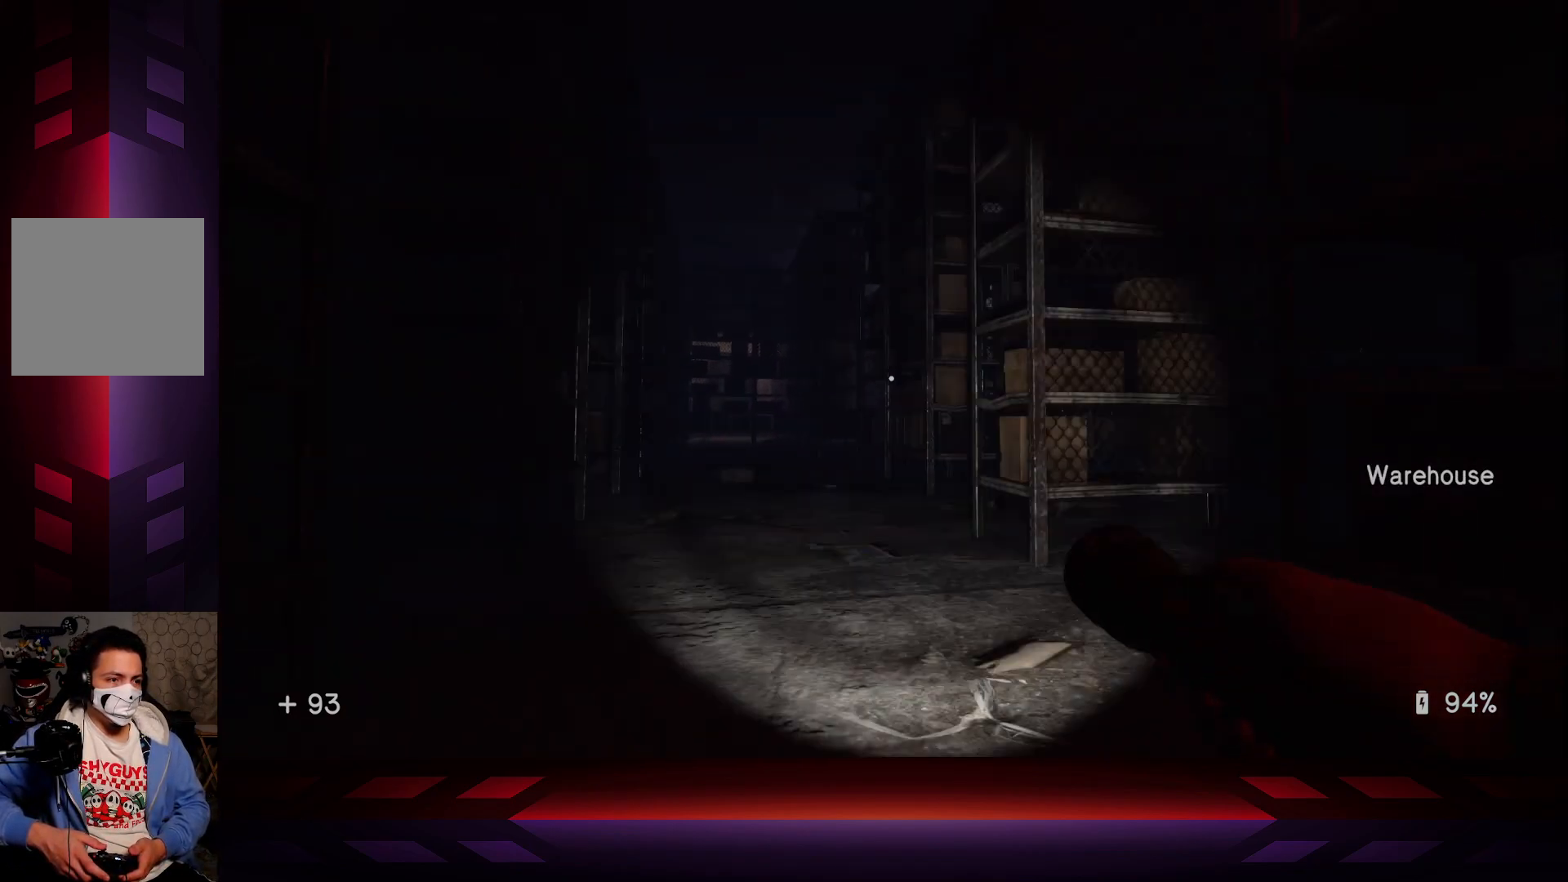
{"buttons": [], "left_stick": "up-left", "right_stick": "center", "events": [[100, "R2", "up"], [117, "right_stick", "right"], [450, "right_stick", "center"]]}
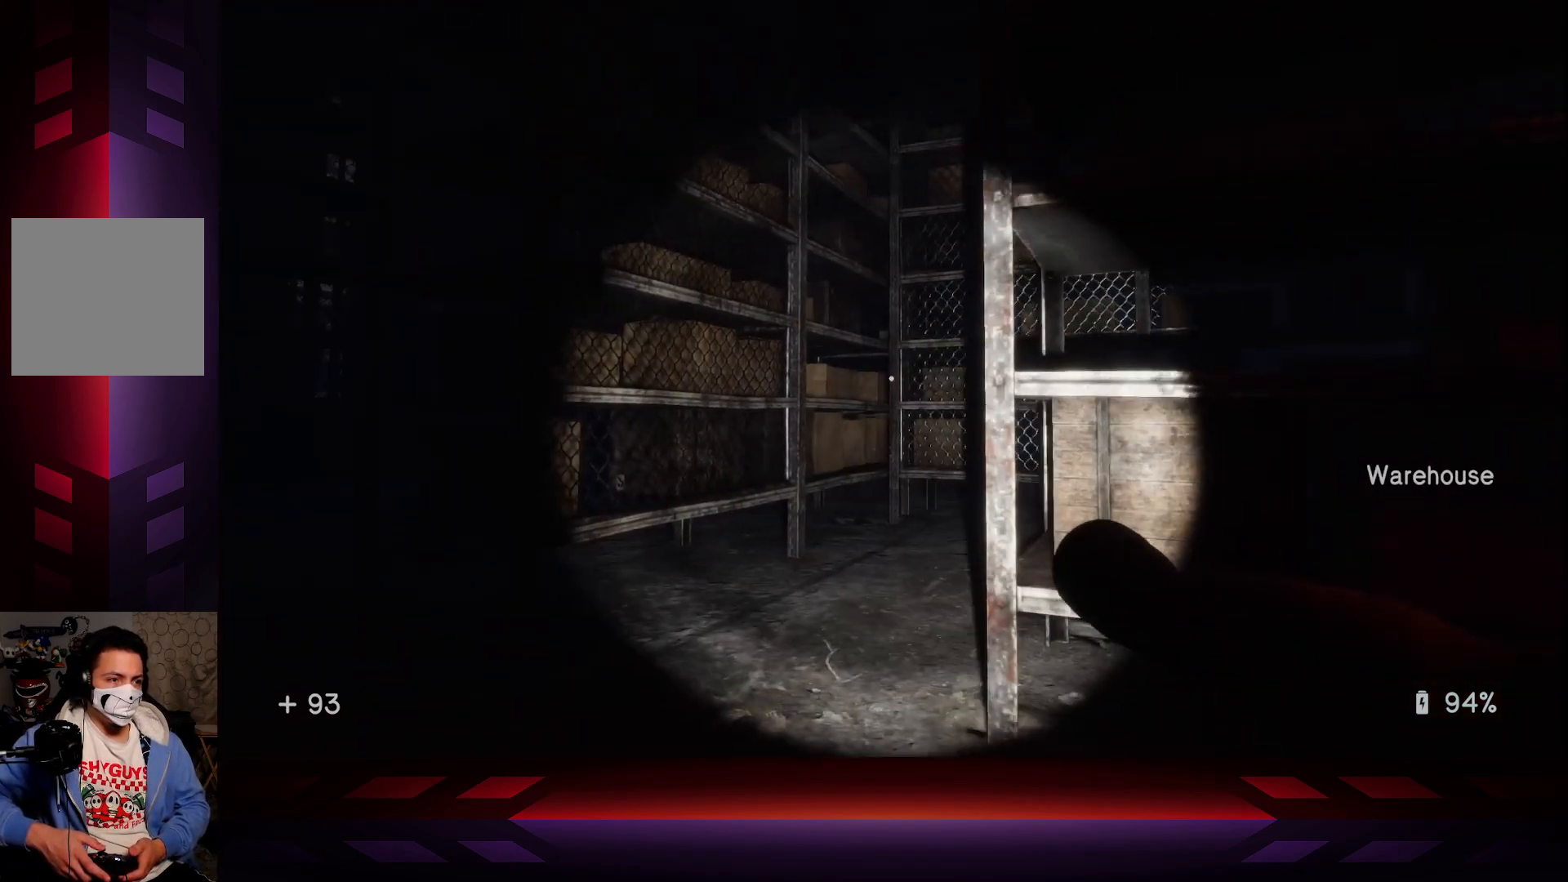
{"buttons": [], "left_stick": "up-left", "right_stick": "left", "events": [[350, "right_stick", "left"]]}
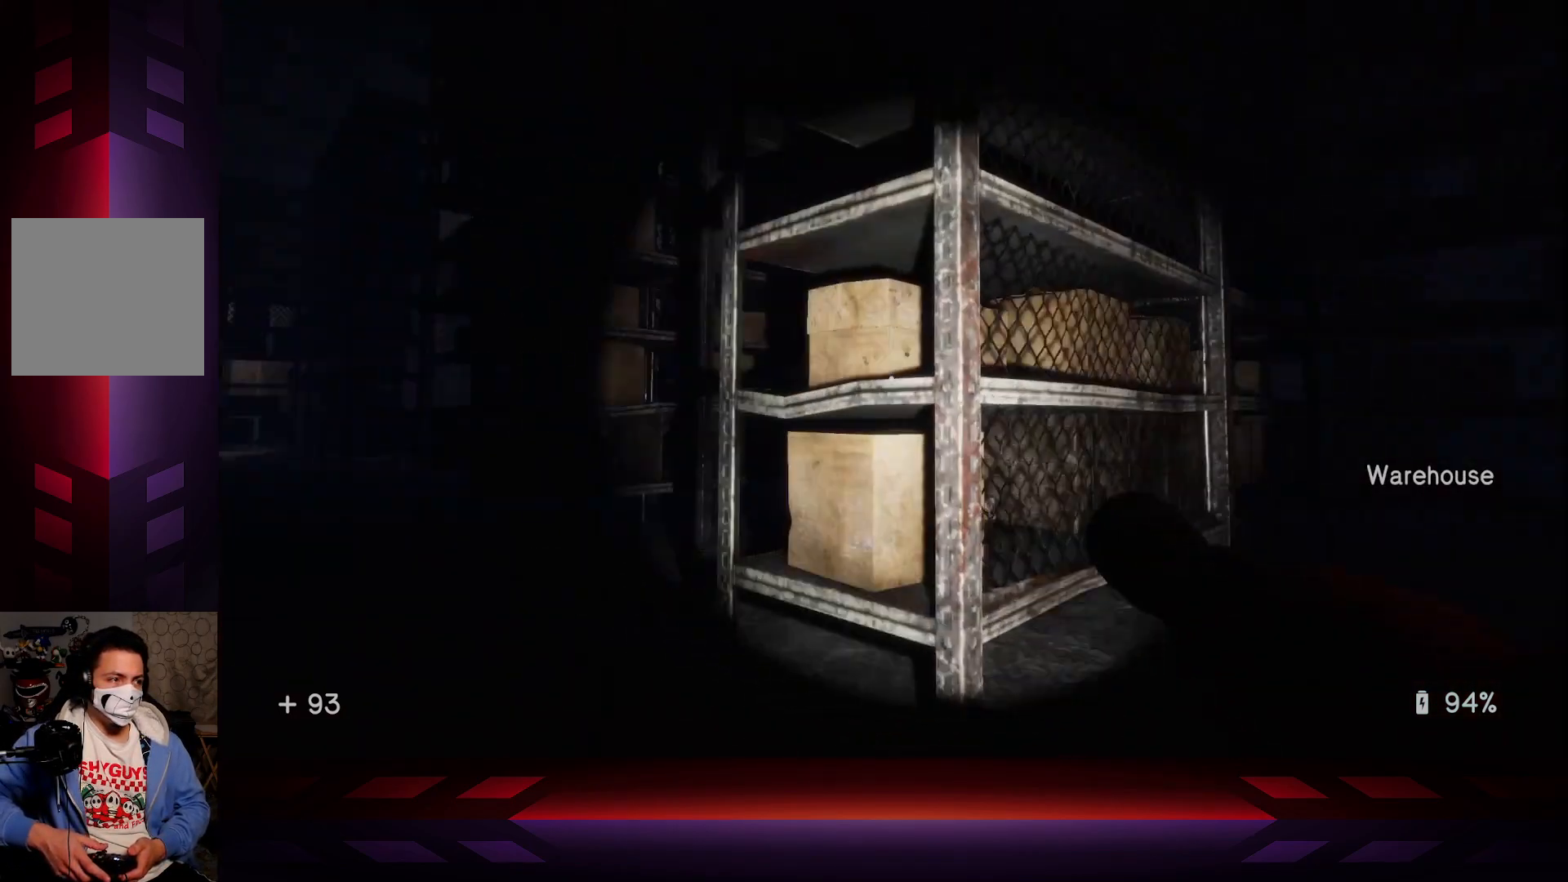
{"buttons": [], "left_stick": "up-left", "right_stick": "center", "events": [[200, "right_stick", "center"]]}
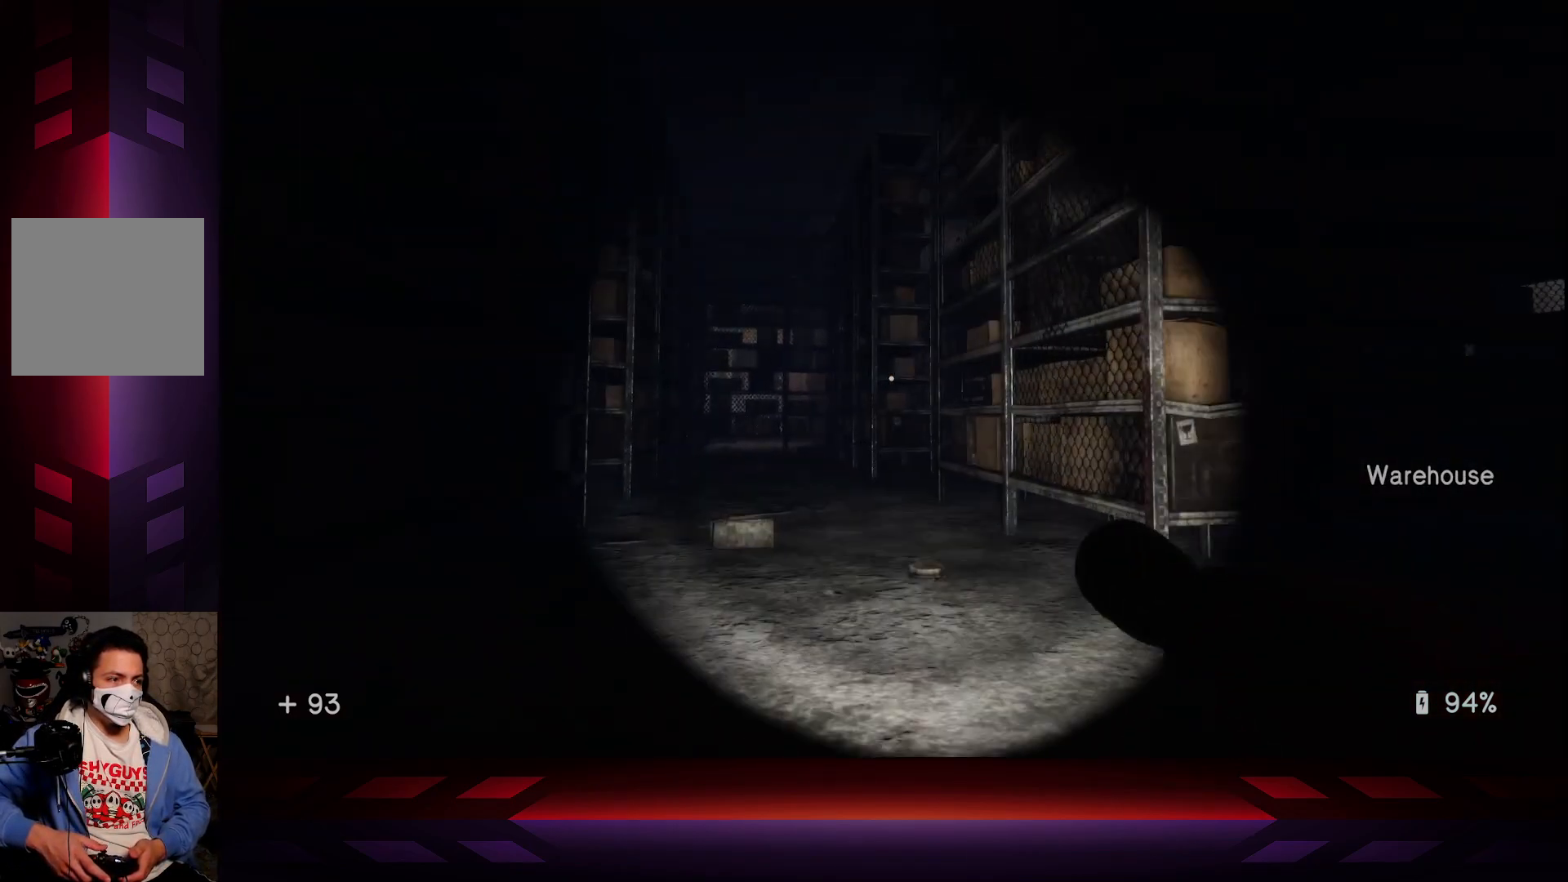
{"buttons": [], "left_stick": "up-left", "right_stick": "center", "events": [[33, "right_stick", "right"], [383, "right_stick", "center"]]}
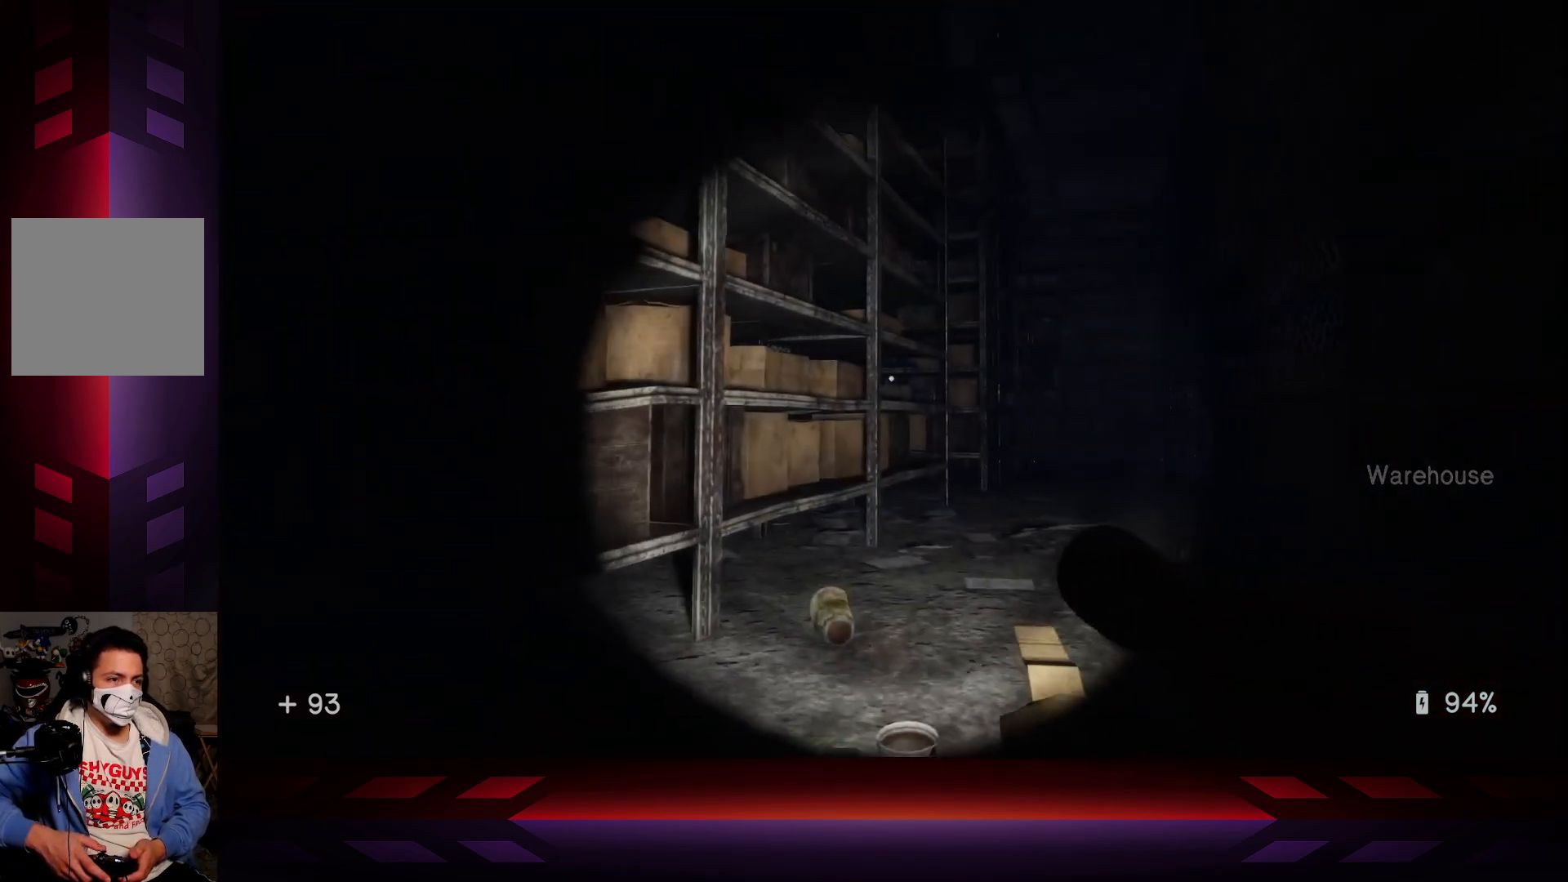
{"buttons": [], "left_stick": "down-left", "right_stick": "left", "events": [[117, "left_stick", "up"], [317, "right_stick", "left"], [350, "left_stick", "left"], [467, "left_stick", "down-left"]]}
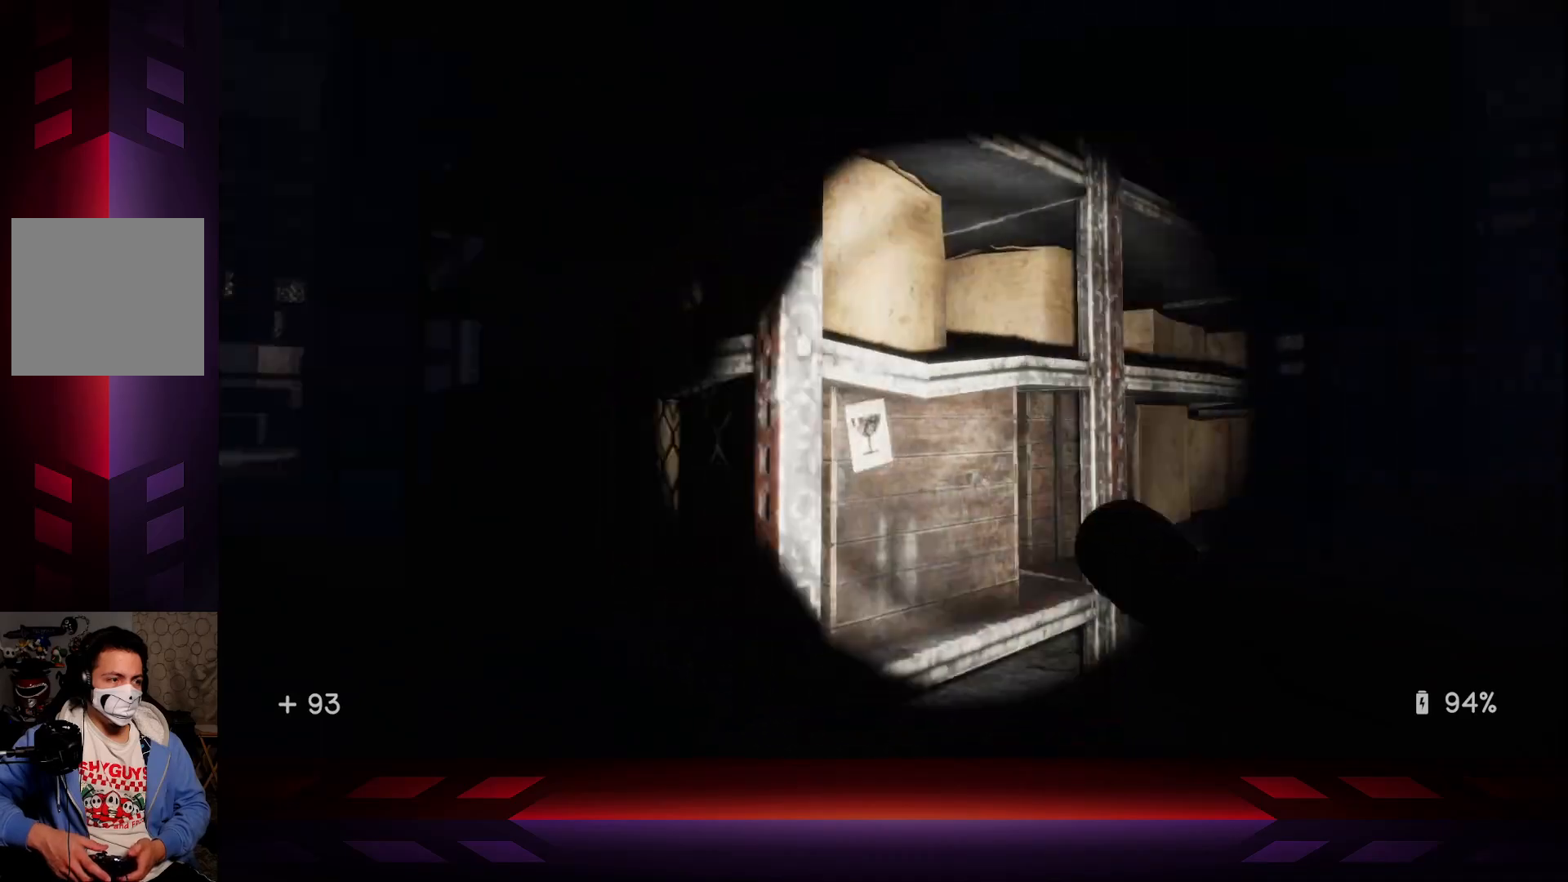
{"buttons": [], "left_stick": "up-left", "right_stick": "left", "events": [[83, "right_stick", "center"], [100, "left_stick", "center"], [317, "left_stick", "left"], [433, "right_stick", "left"], [450, "left_stick", "up-left"]]}
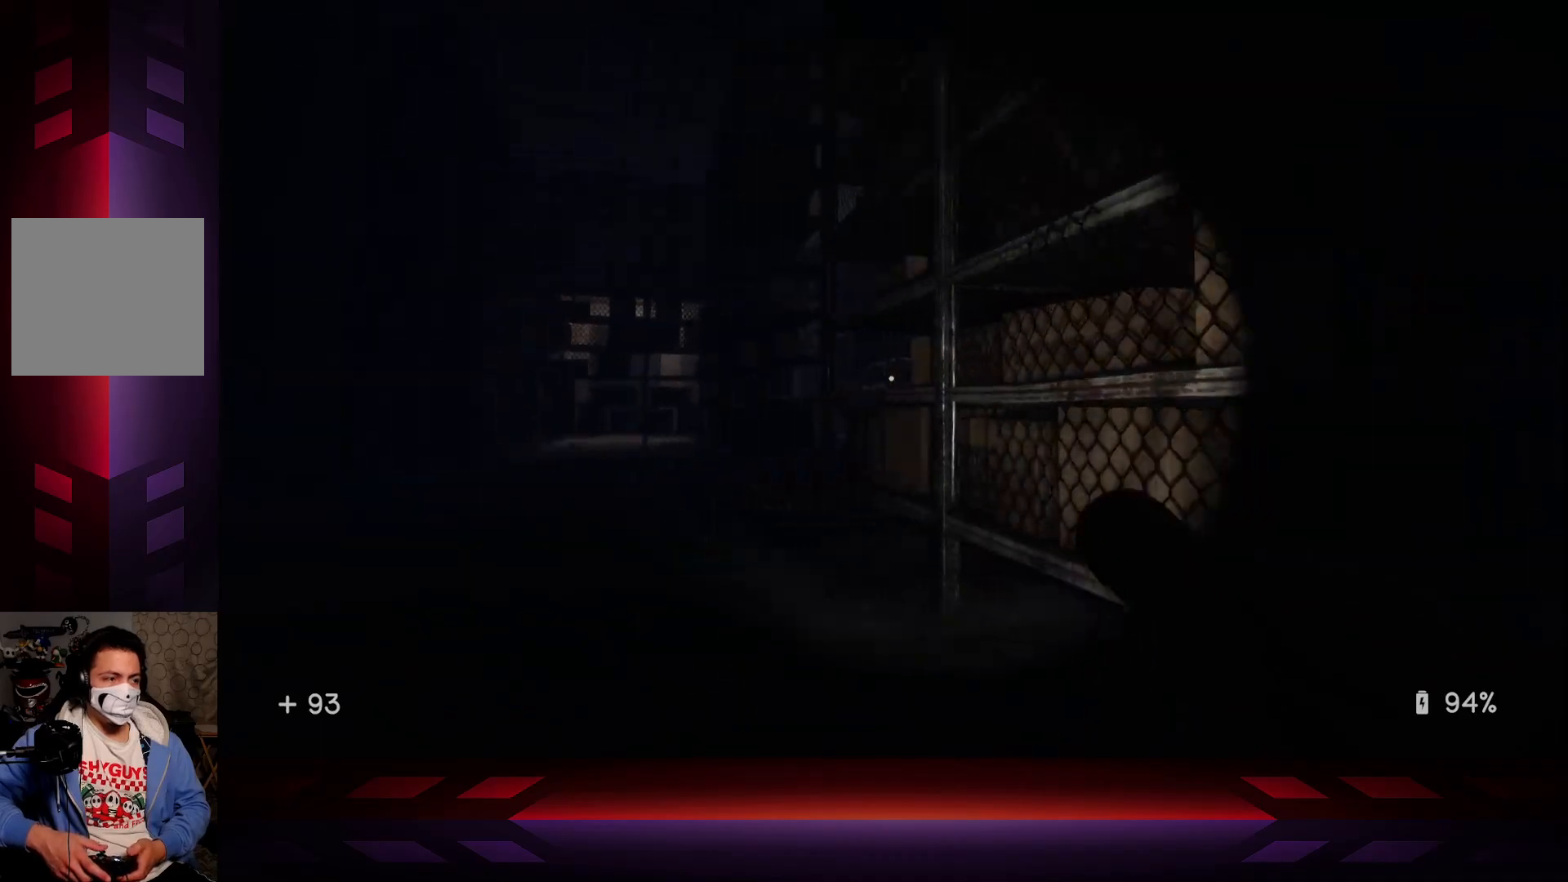
{"buttons": [], "left_stick": "up-right", "right_stick": "left", "events": [[100, "left_stick", "up"], [217, "left_stick", "up-right"], [217, "right_stick", "center"], [483, "right_stick", "left"]]}
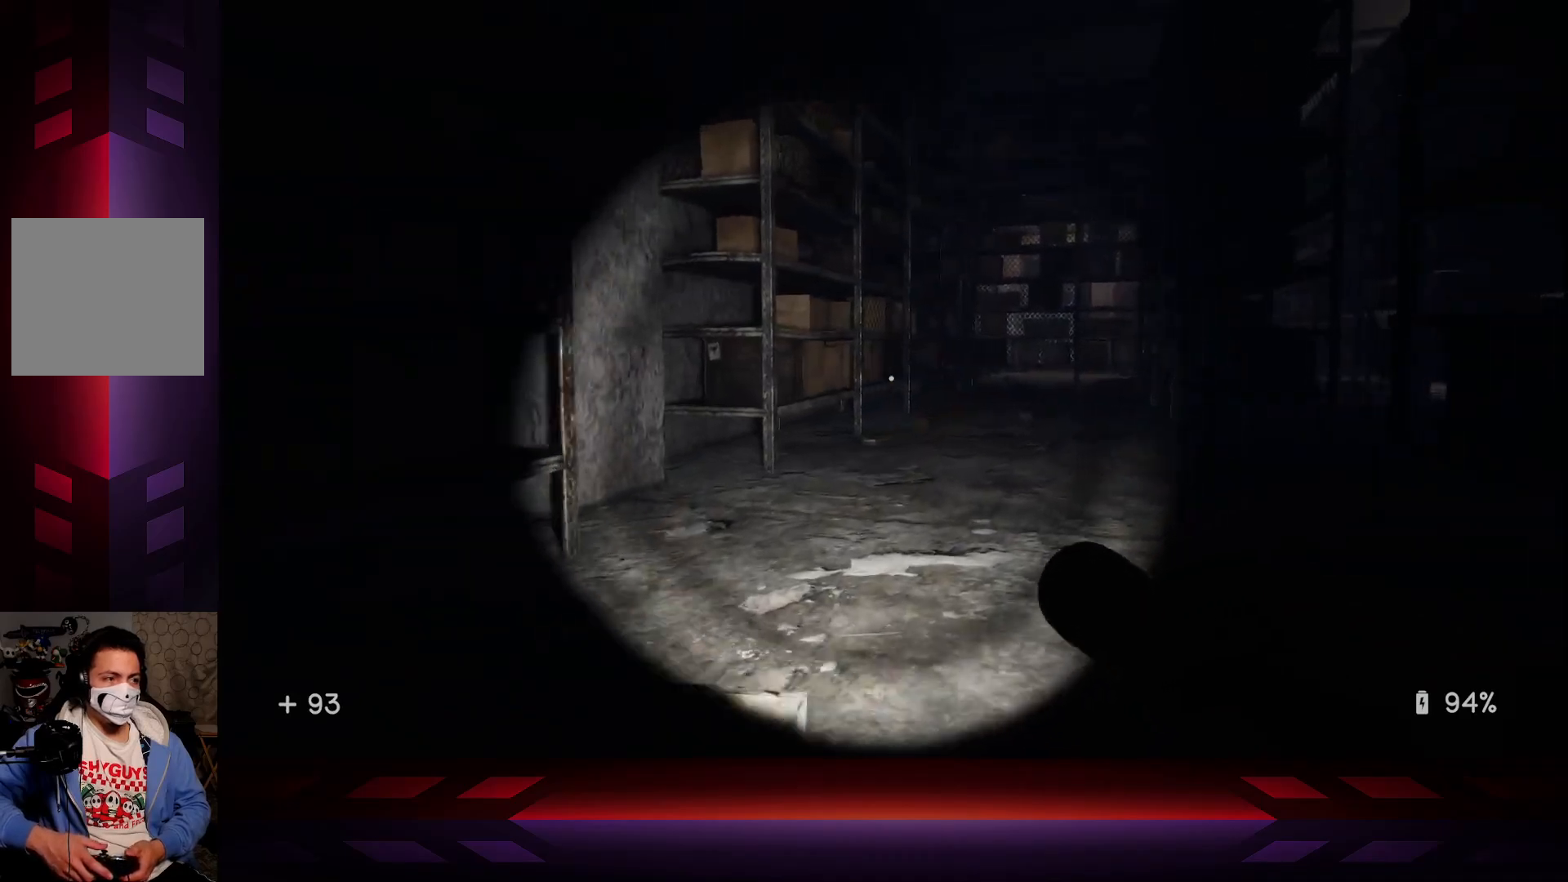
{"buttons": [], "left_stick": "up", "right_stick": "right", "events": [[133, "right_stick", "center"], [183, "right_stick", "right"], [417, "left_stick", "up"]]}
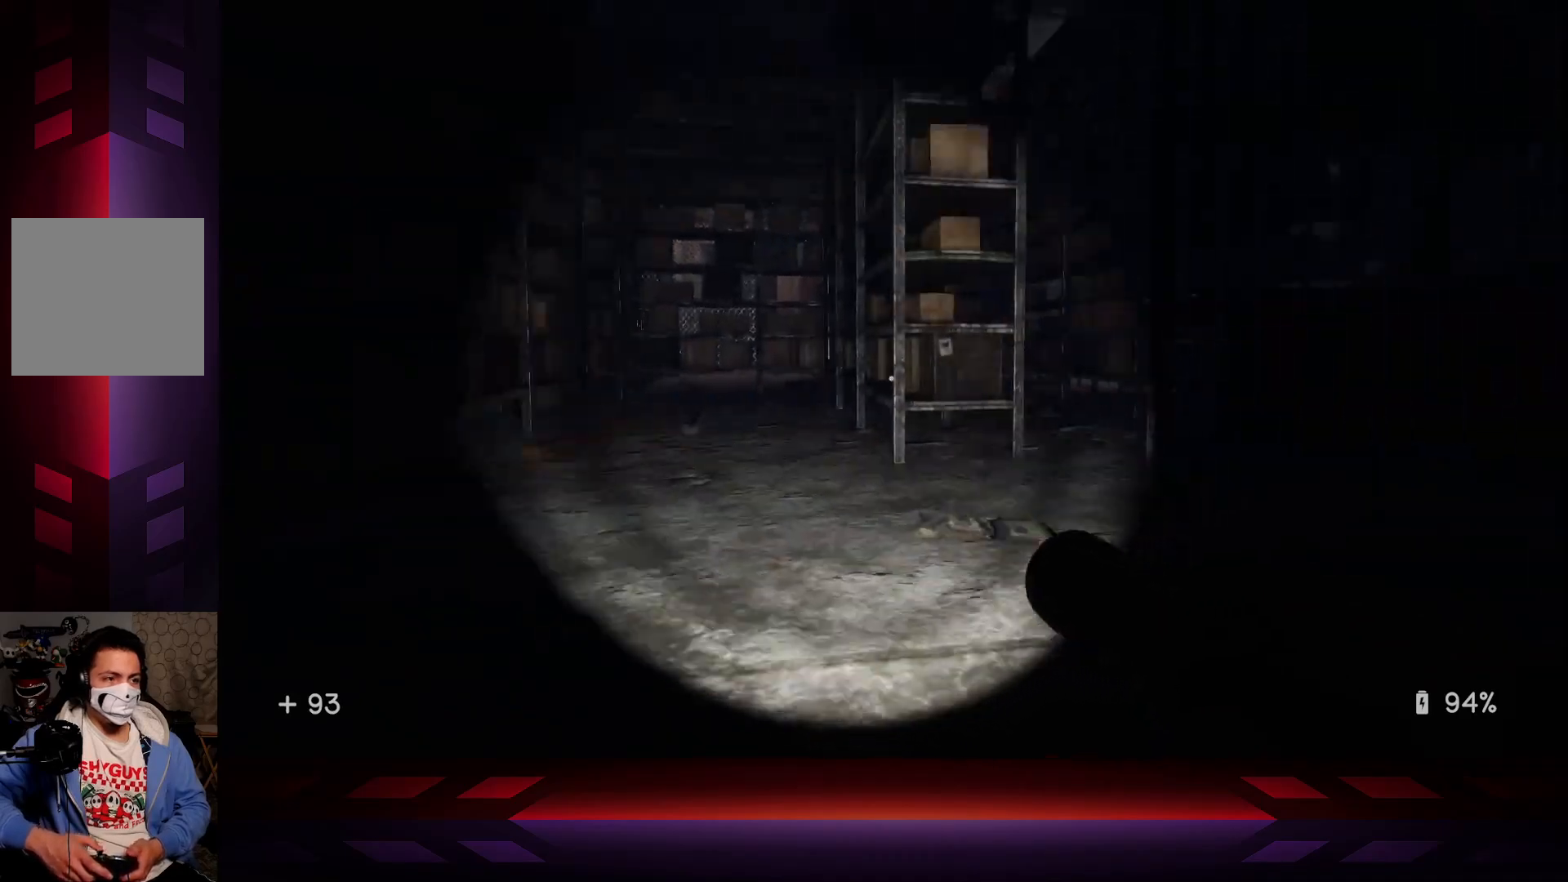
{"buttons": [], "left_stick": "up-right", "right_stick": "right", "events": [[33, "right_stick", "center"], [67, "L3", "down"], [233, "L3", "up"], [250, "right_stick", "right"], [383, "left_stick", "up-right"]]}
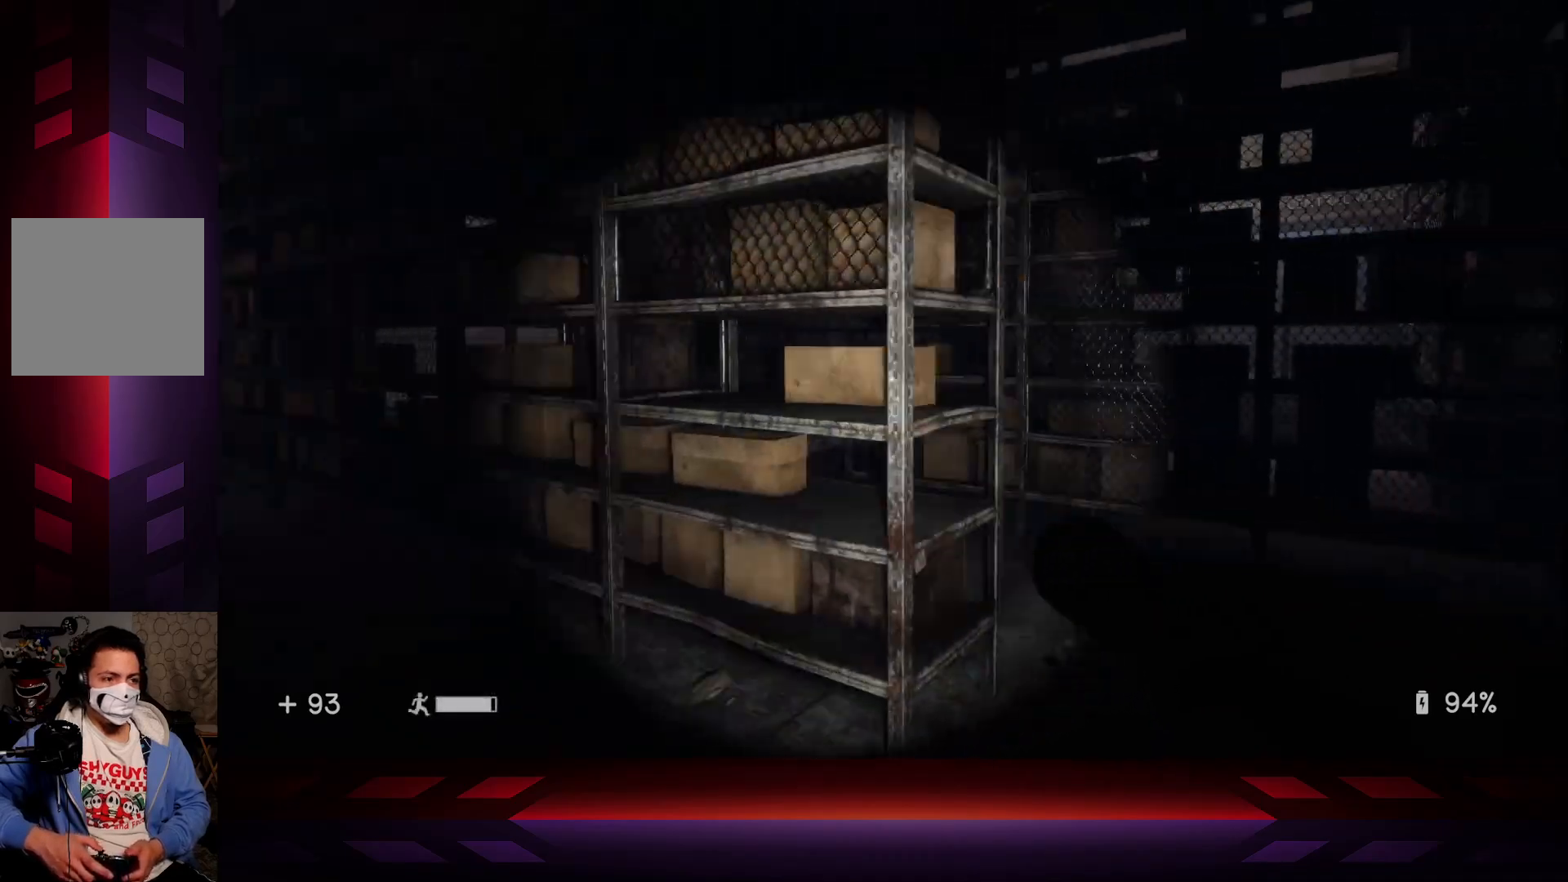
{"buttons": [], "left_stick": "up", "right_stick": "left", "events": [[17, "right_stick", "center"], [117, "left_stick", "center"], [117, "right_stick", "left"], [317, "left_stick", "up"]]}
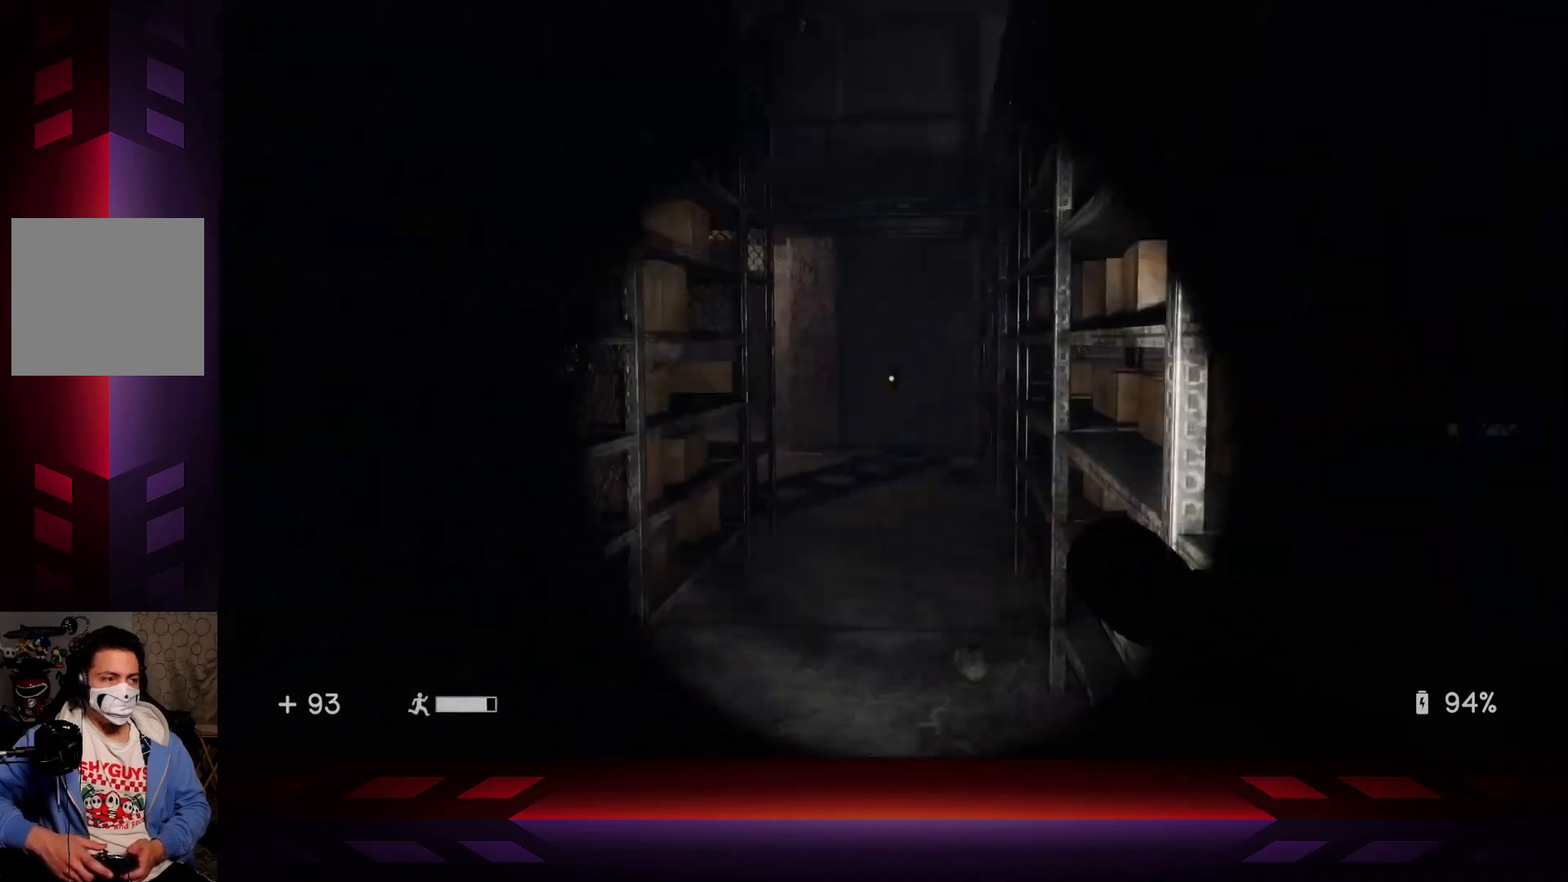
{"buttons": [], "left_stick": "up-right", "right_stick": "left", "events": [[217, "right_stick", "center"], [350, "left_stick", "up-right"], [483, "right_stick", "left"]]}
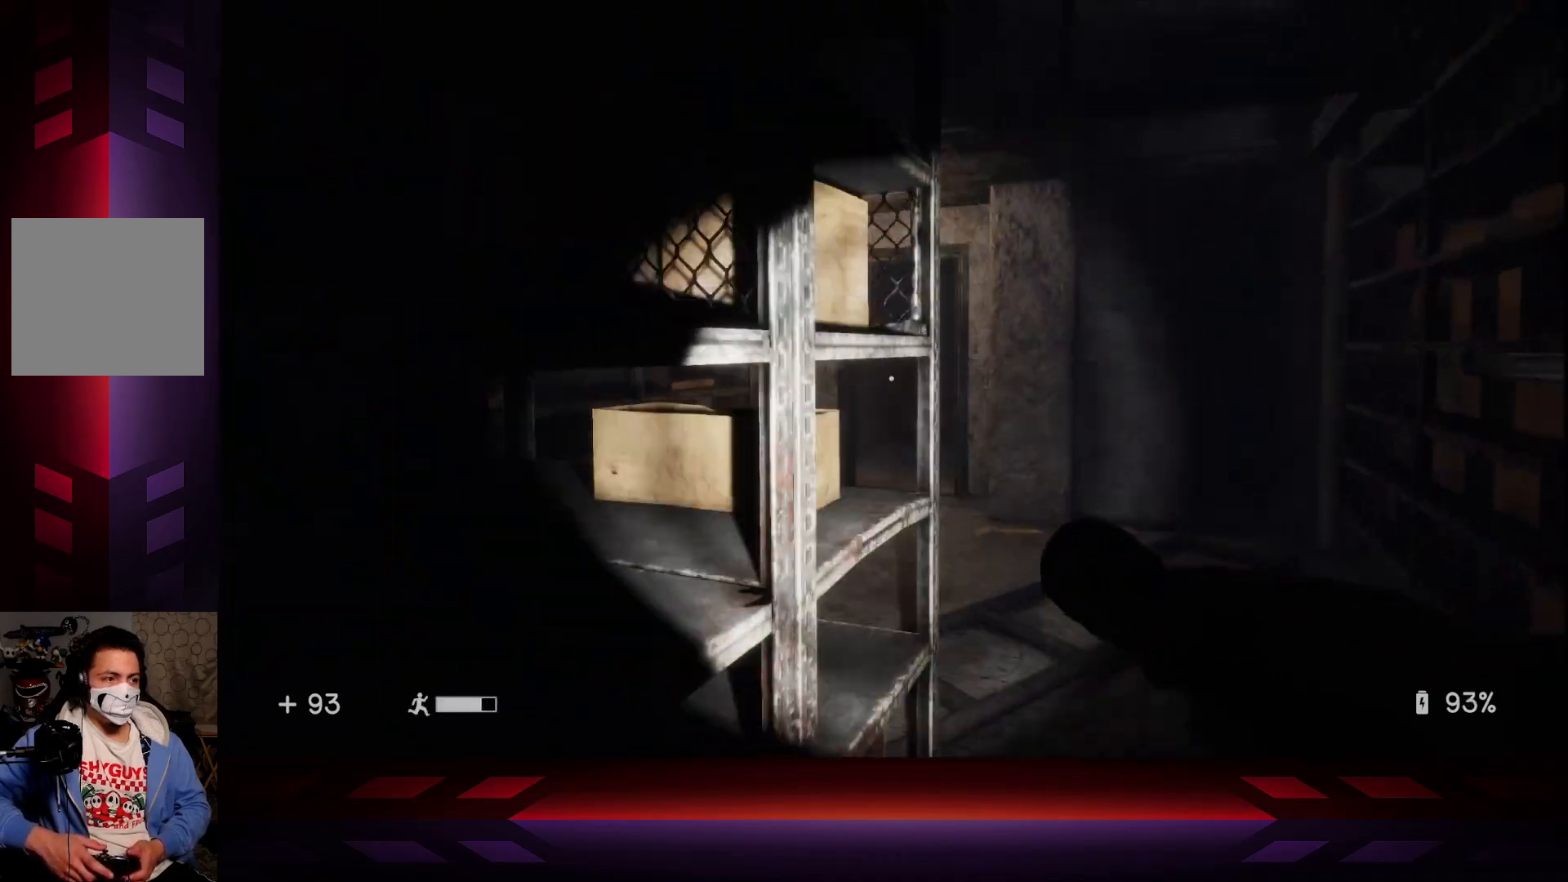
{"buttons": [], "left_stick": "up", "right_stick": "right", "events": [[400, "right_stick", "center"], [450, "right_stick", "right"], [467, "left_stick", "up"]]}
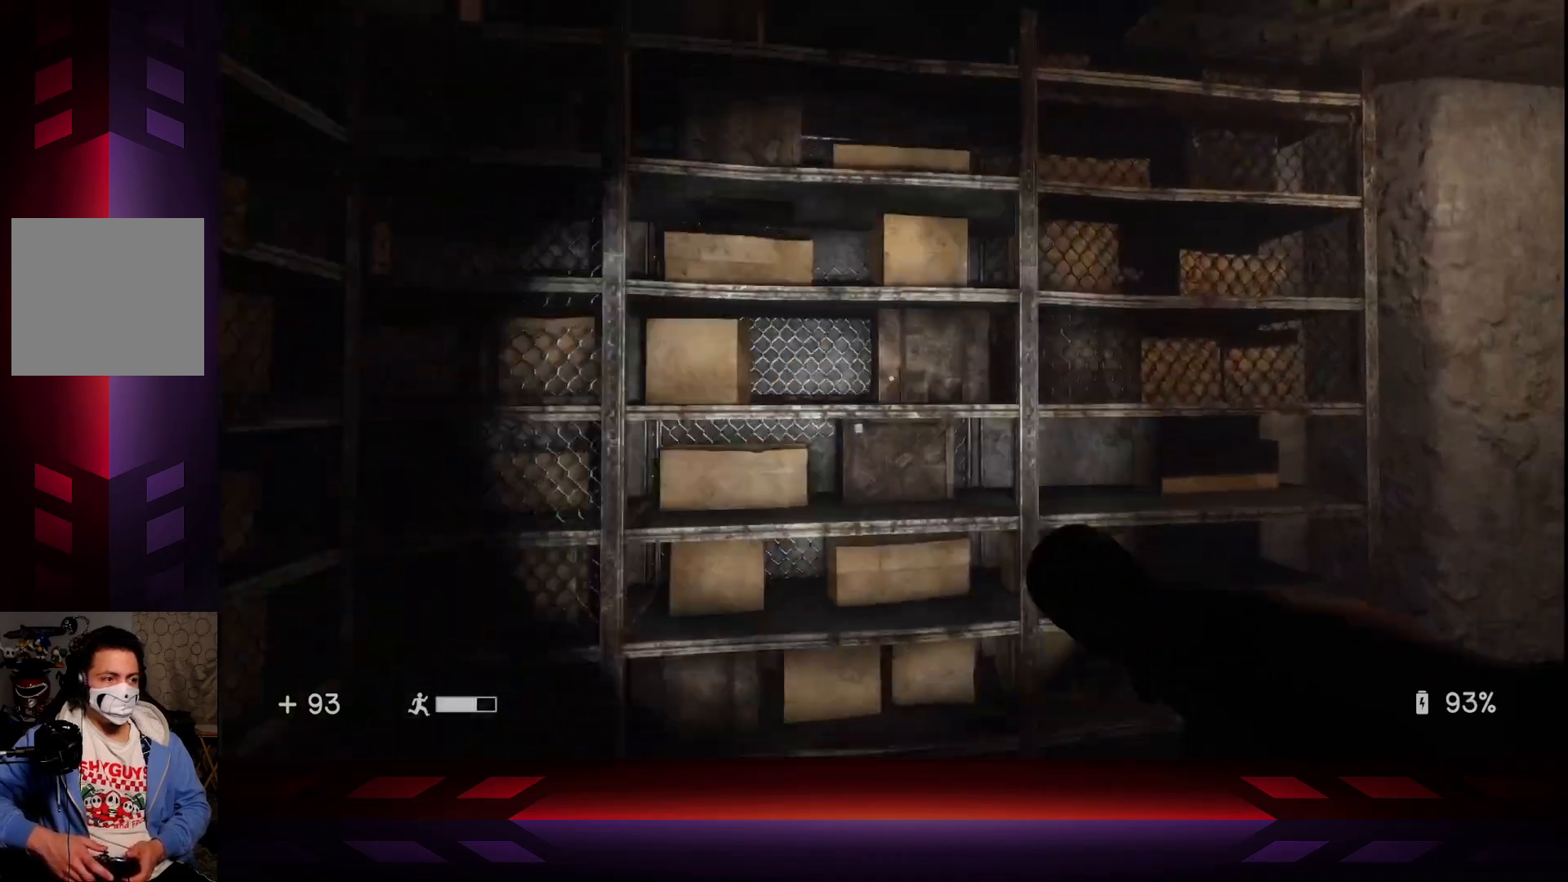
{"buttons": [], "left_stick": "up", "right_stick": "center", "events": [[200, "left_stick", "center"], [367, "left_stick", "up"], [383, "right_stick", "center"]]}
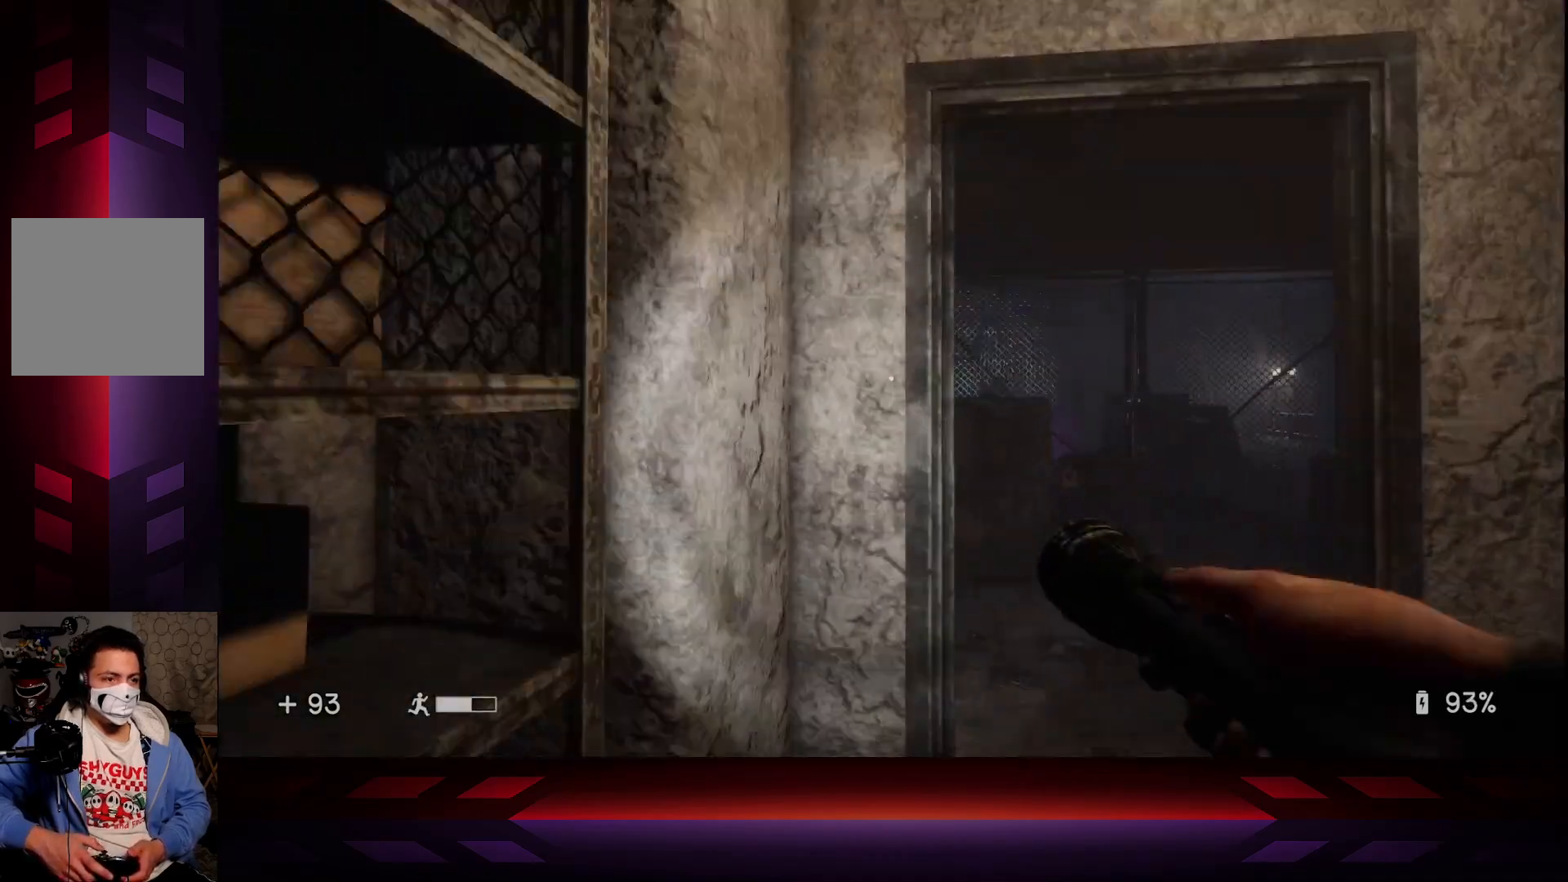
{"buttons": [], "left_stick": "center", "right_stick": "center", "events": [[267, "right_stick", "right"], [317, "left_stick", "center"], [450, "right_stick", "center"]]}
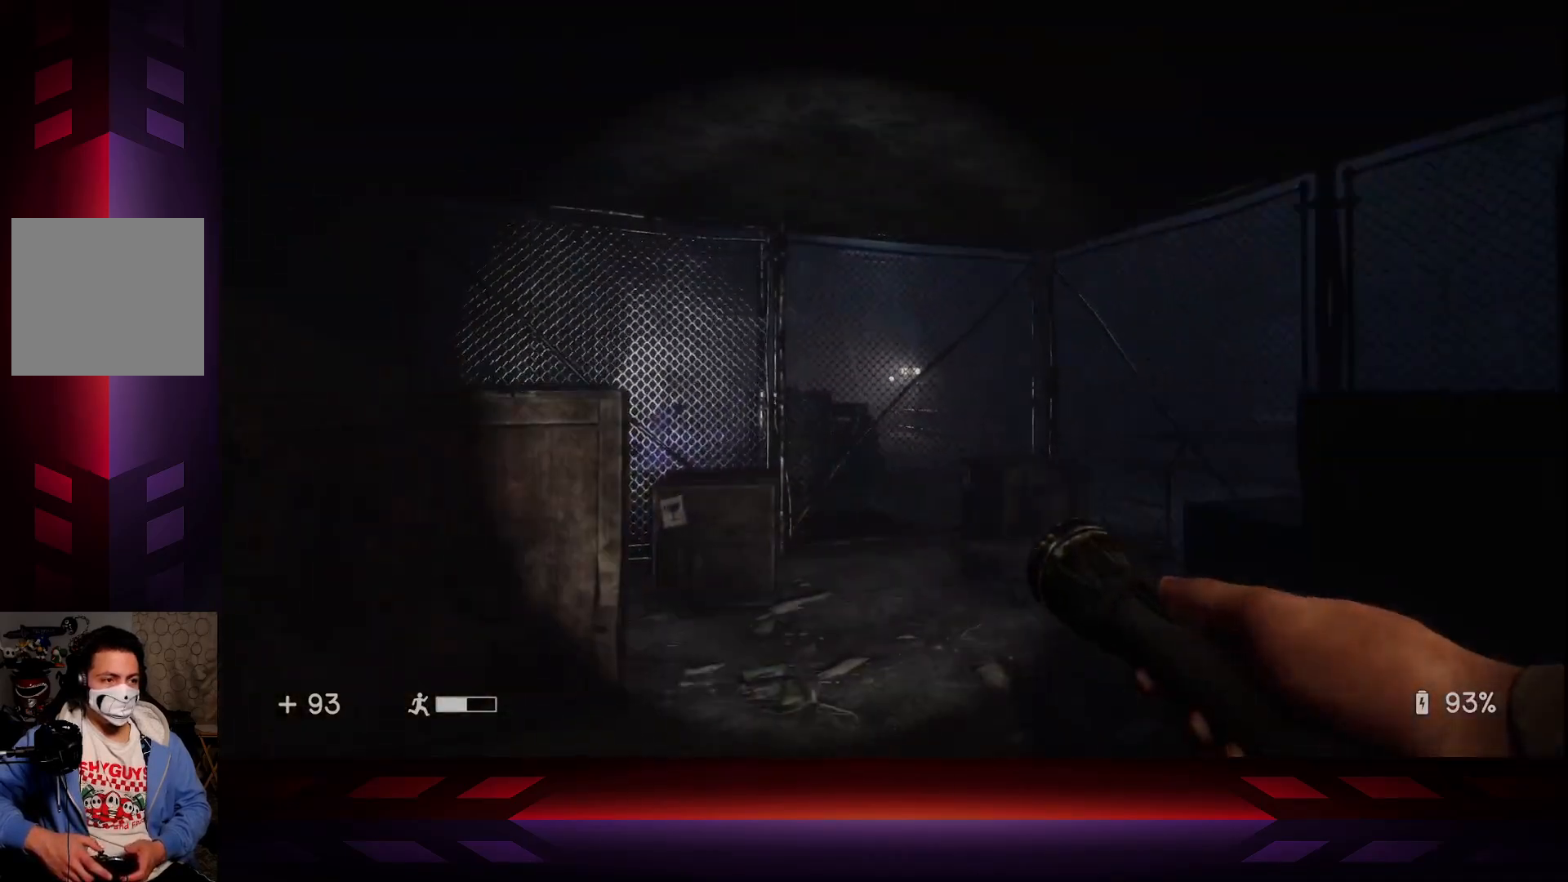
{"buttons": [], "left_stick": "down-right", "right_stick": "right", "events": [[333, "left_stick", "down-right"], [367, "right_stick", "right"]]}
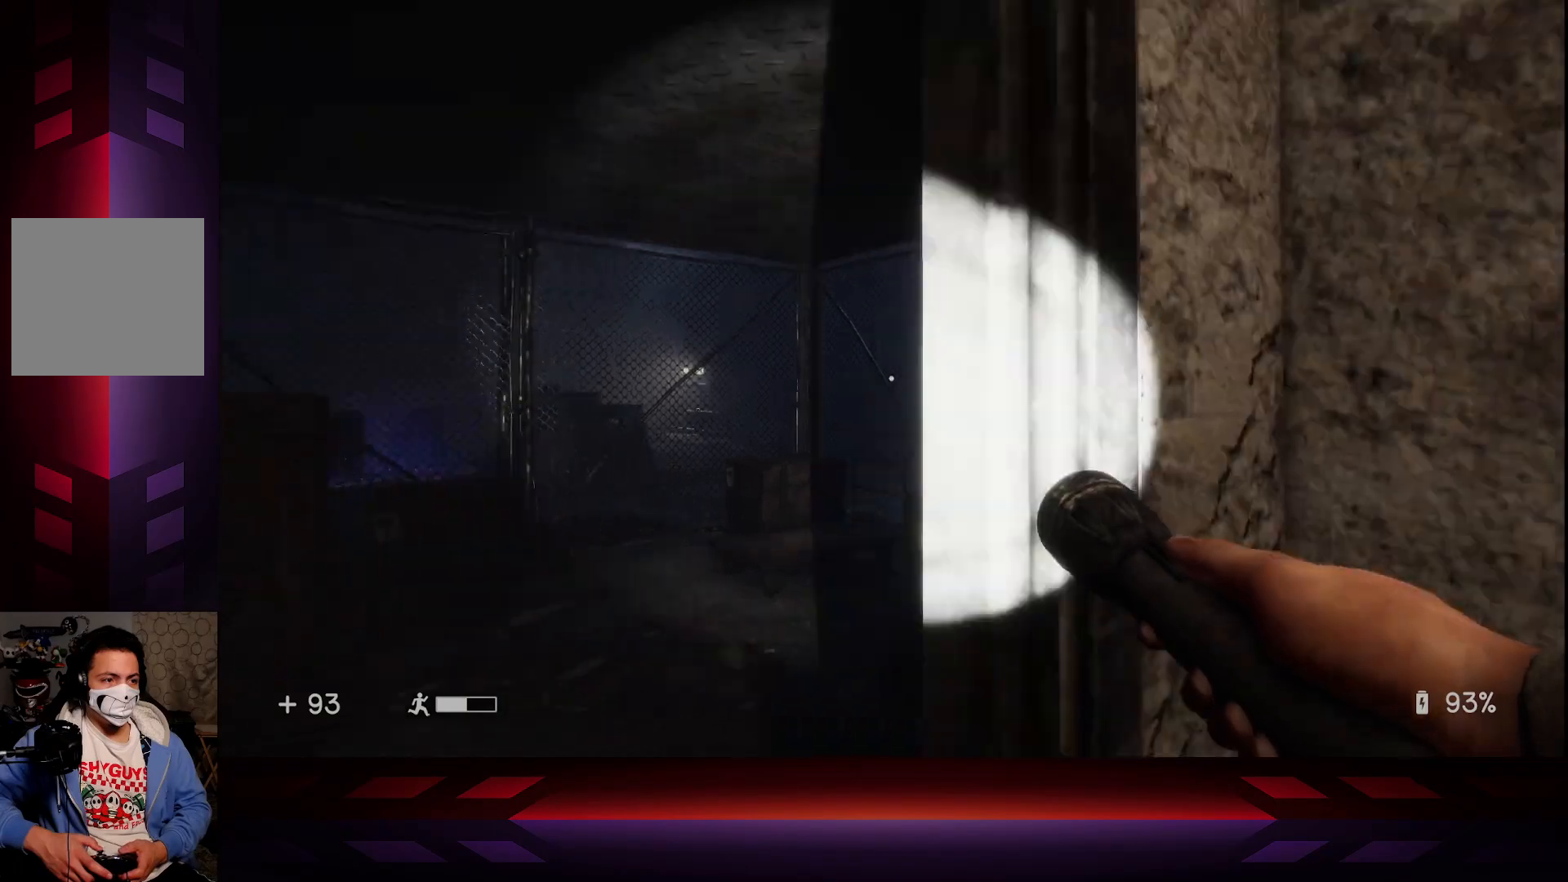
{"buttons": [], "left_stick": "up-right", "right_stick": "center", "events": [[83, "left_stick", "right"], [200, "left_stick", "up-right"], [383, "right_stick", "center"]]}
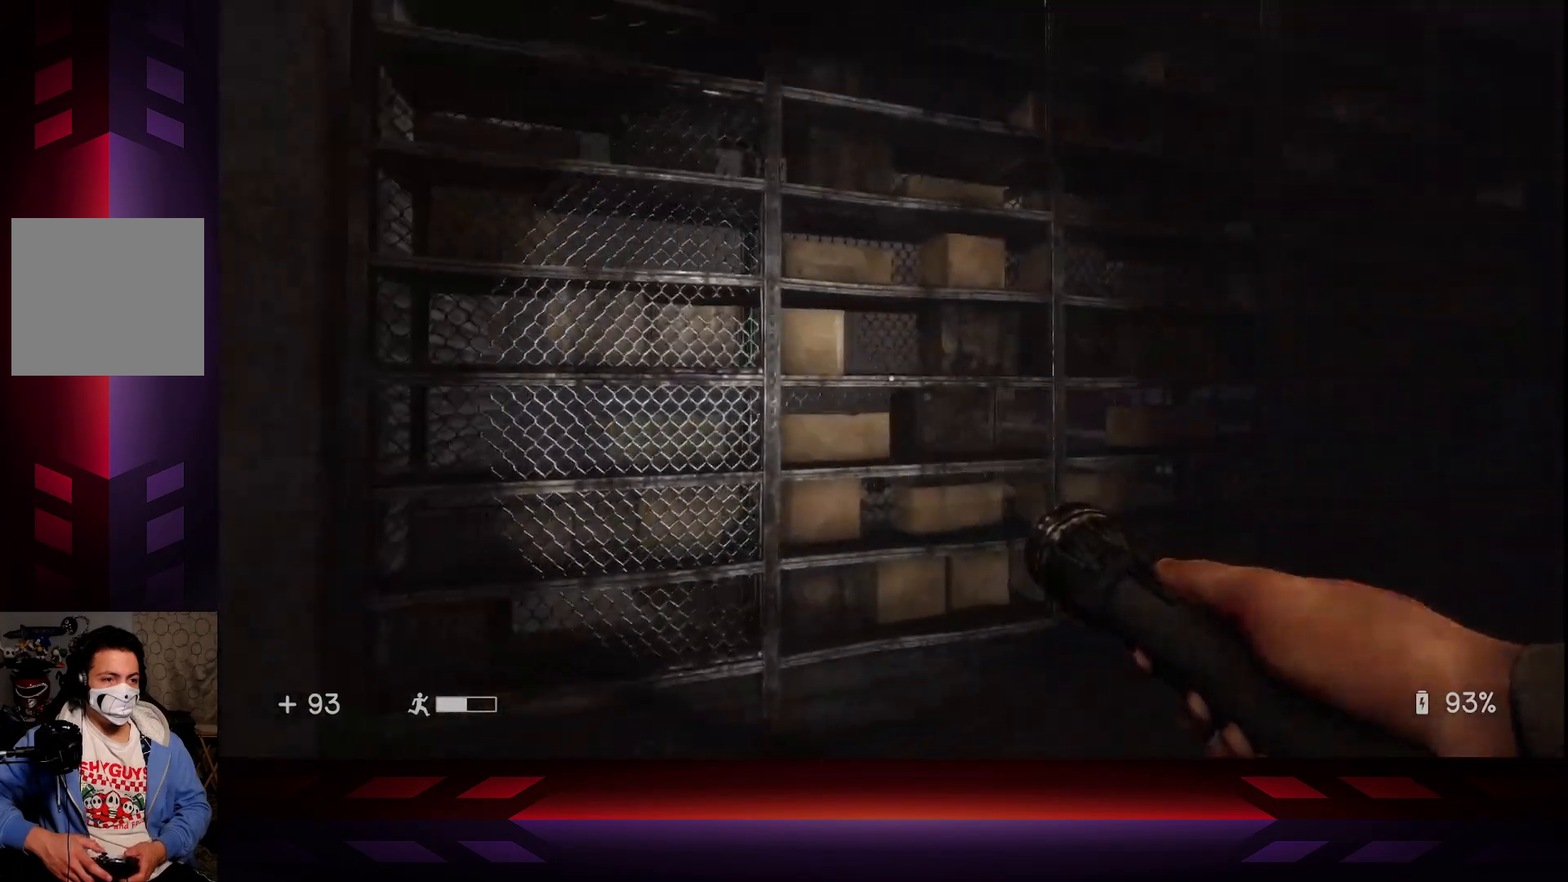
{"buttons": ["L3"], "left_stick": "up", "right_stick": "center", "events": [[67, "right_stick", "right"], [317, "right_stick", "center"], [367, "L3", "down"], [367, "left_stick", "up"]]}